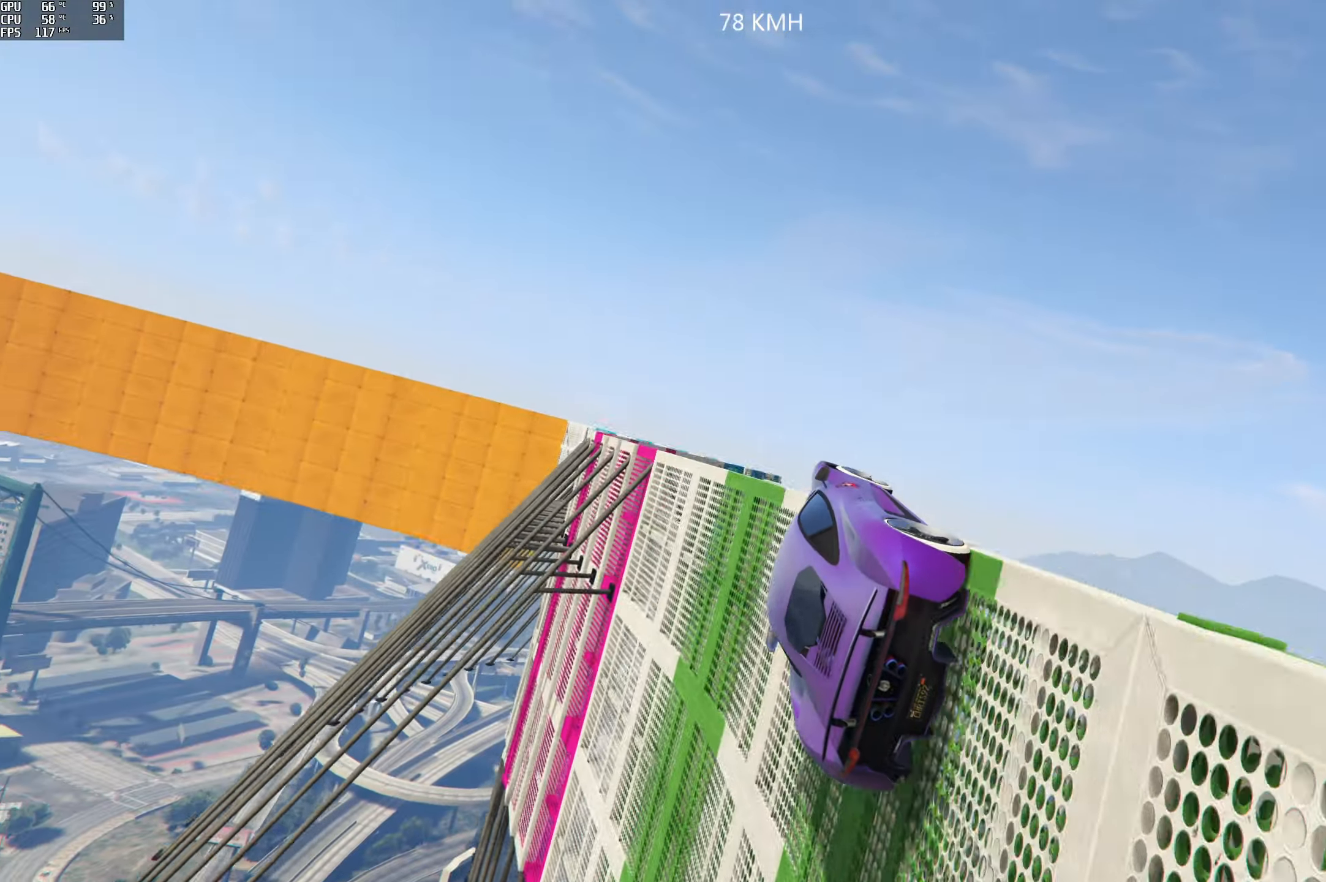
Gameplay with a controller (Xbox layout); each line is a JSON object with the inputs held at the frame after it. "events" lists button and stick changes between this image and that frame as [ms after this image, input, new state], when the widget could be followed in between.
{"buttons": ["R2"], "left_stick": "center", "right_stick": "center", "events": [[117, "R2", "up"], [117, "right_stick", "center"], [400, "R2", "down"]]}
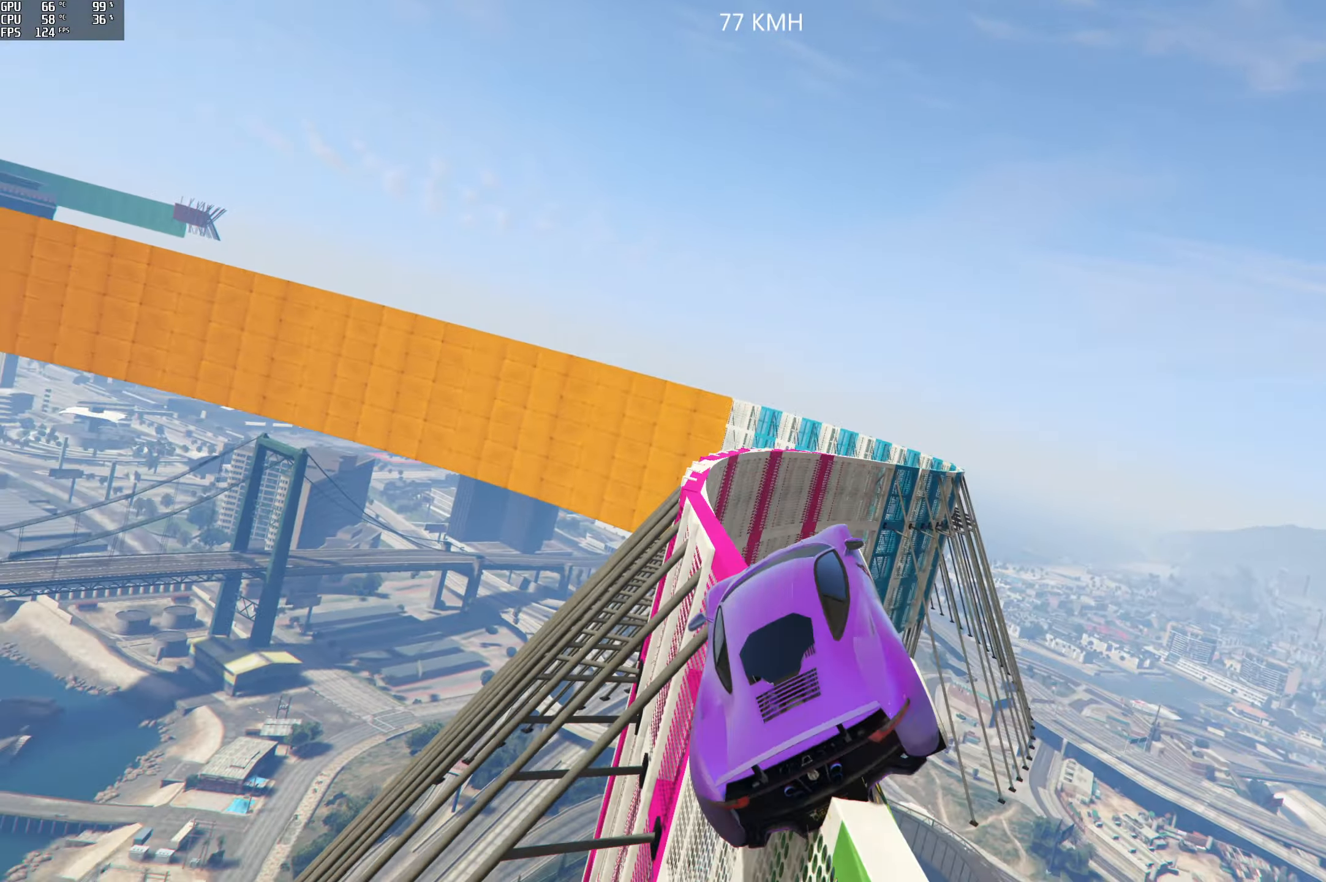
{"buttons": [], "left_stick": "center", "right_stick": "center", "events": [[33, "left_stick", "left"], [117, "R2", "up"], [167, "left_stick", "center"], [267, "left_stick", "left"], [483, "left_stick", "center"]]}
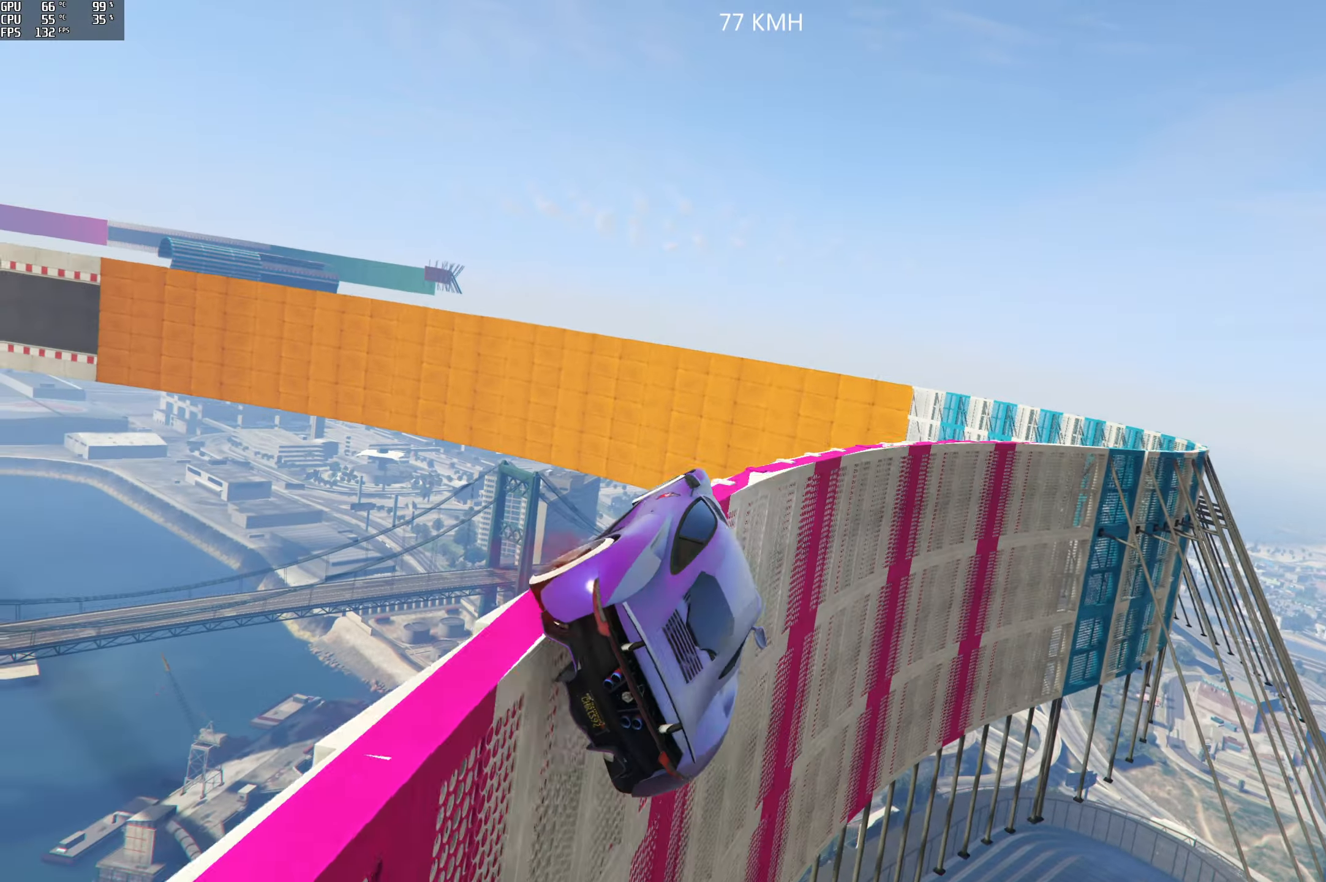
{"buttons": [], "left_stick": "left", "right_stick": "center", "events": [[33, "left_stick", "left"], [67, "R2", "down"], [250, "left_stick", "center"], [383, "left_stick", "left"], [500, "R2", "up"]]}
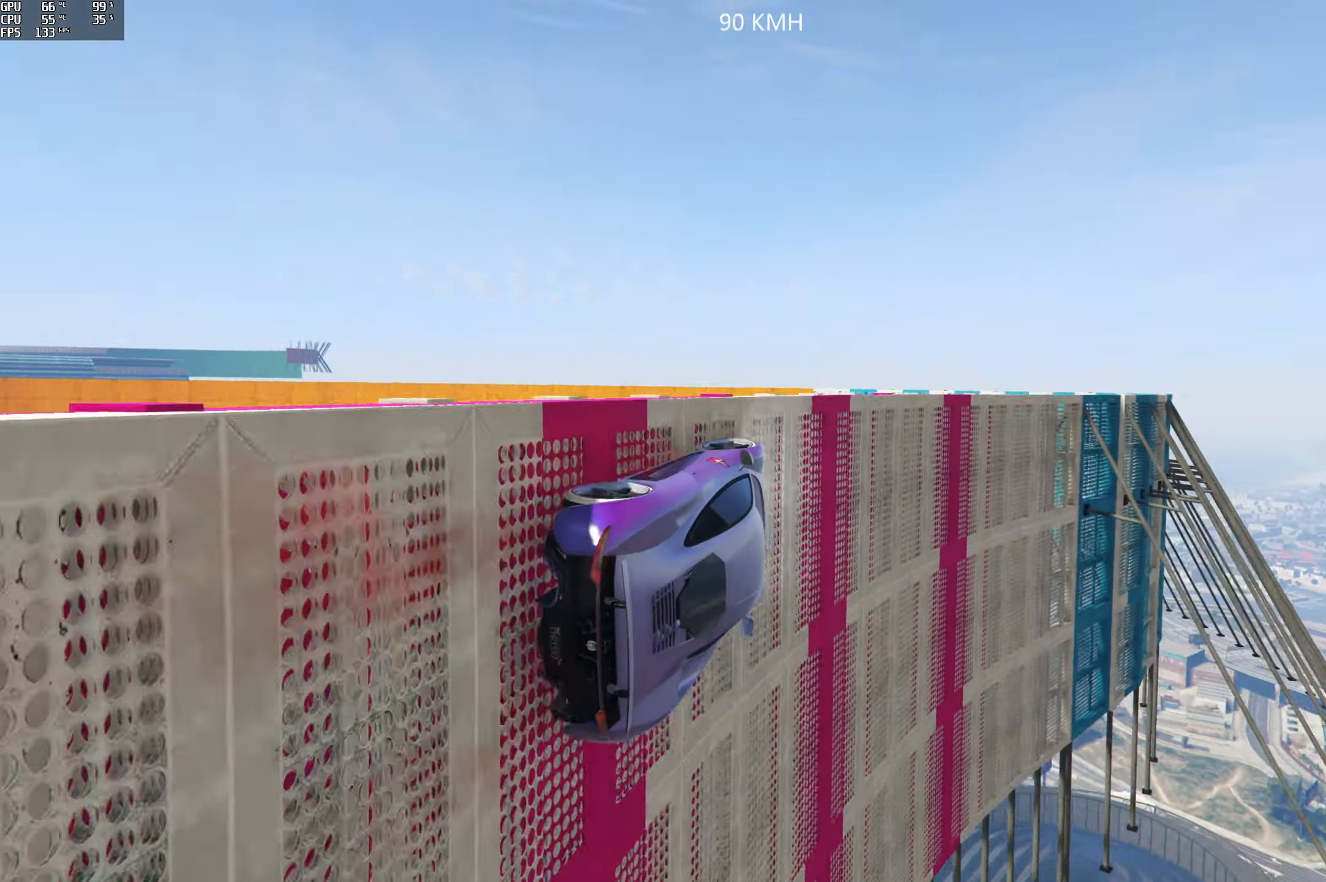
{"buttons": [], "left_stick": "center", "right_stick": "center", "events": [[83, "left_stick", "center"]]}
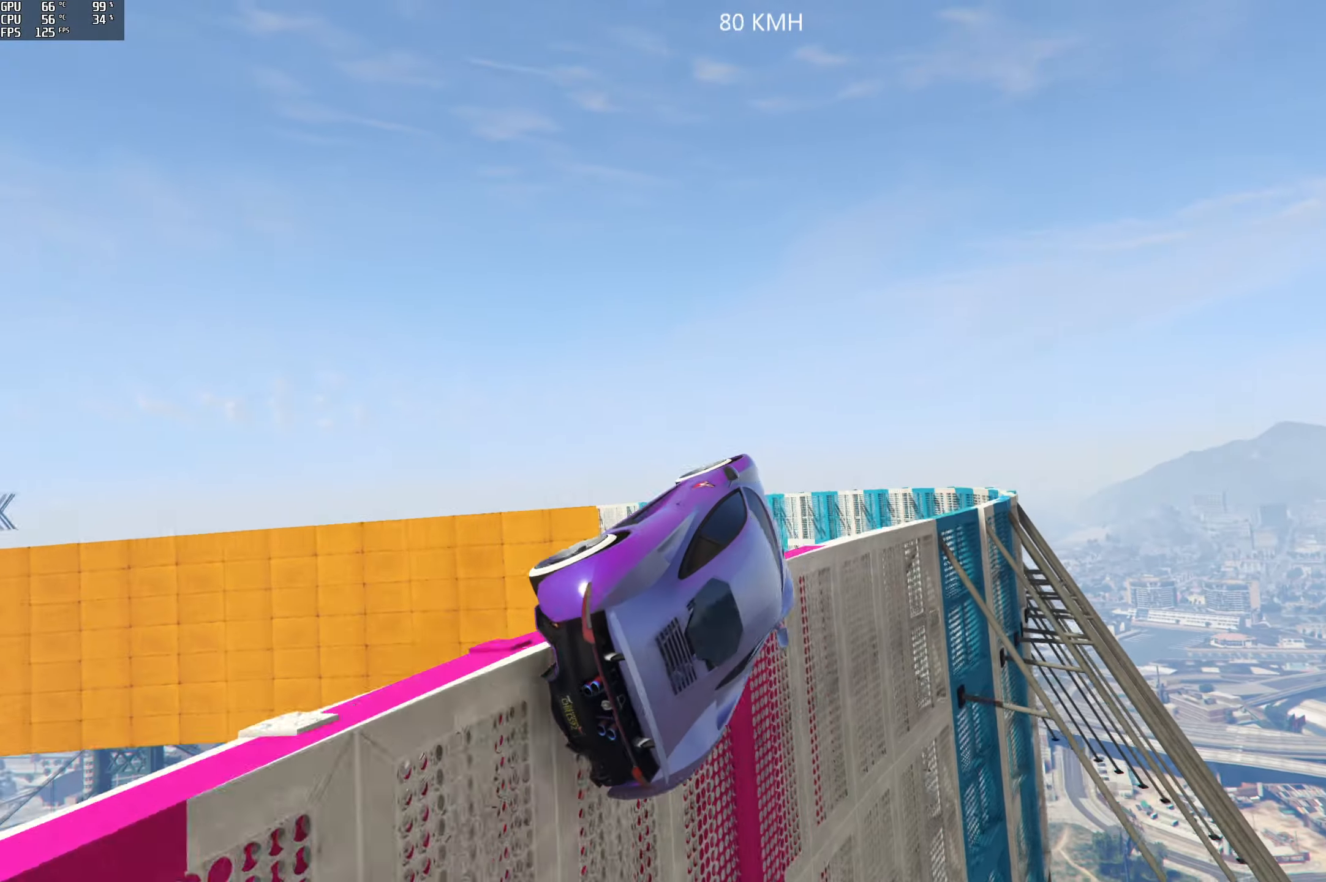
{"buttons": ["R2"], "left_stick": "up-left", "right_stick": "center", "events": [[100, "R2", "down"], [150, "left_stick", "up-left"]]}
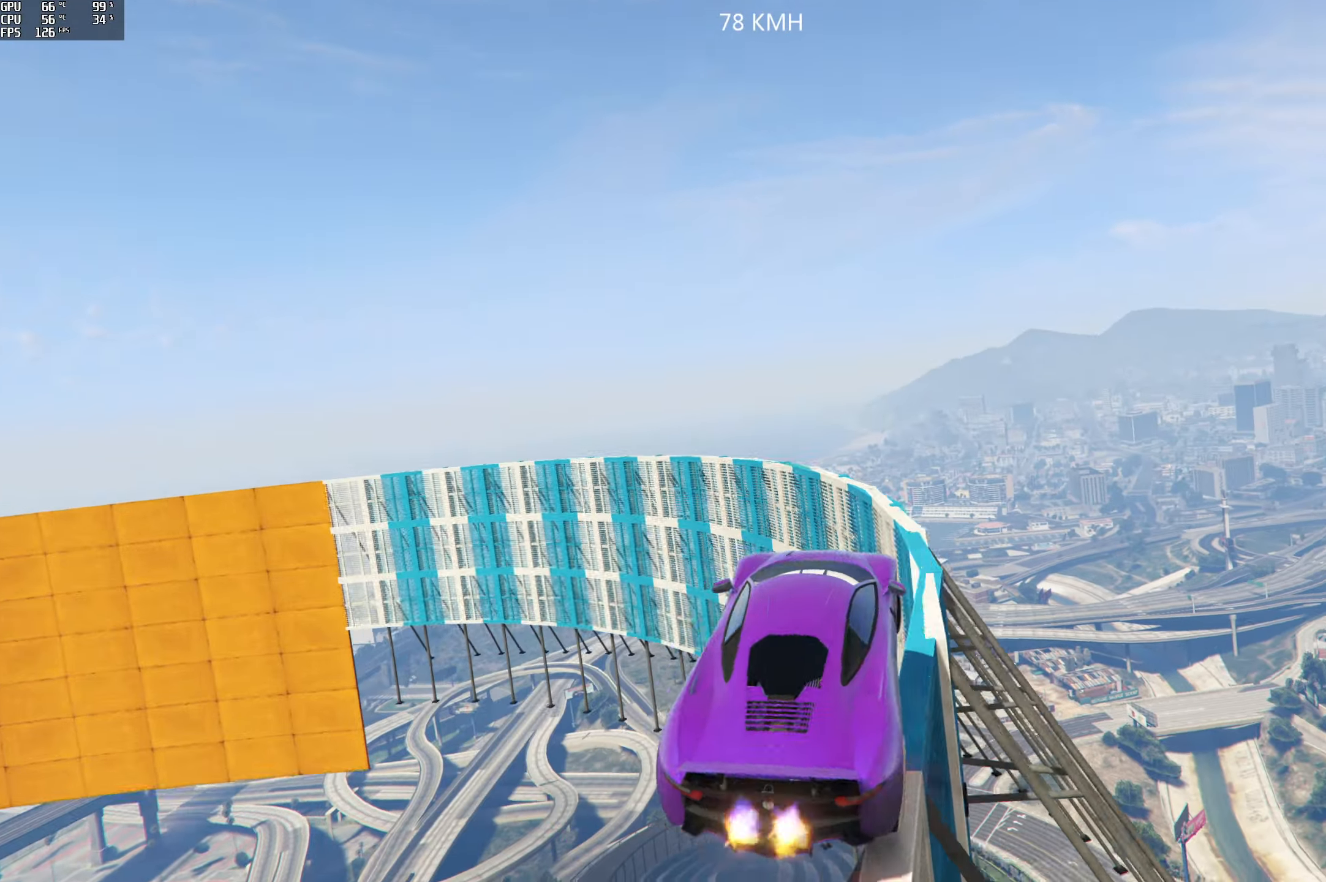
{"buttons": [], "left_stick": "down-right", "right_stick": "center", "events": [[67, "left_stick", "center"], [100, "R2", "up"], [150, "left_stick", "down-right"]]}
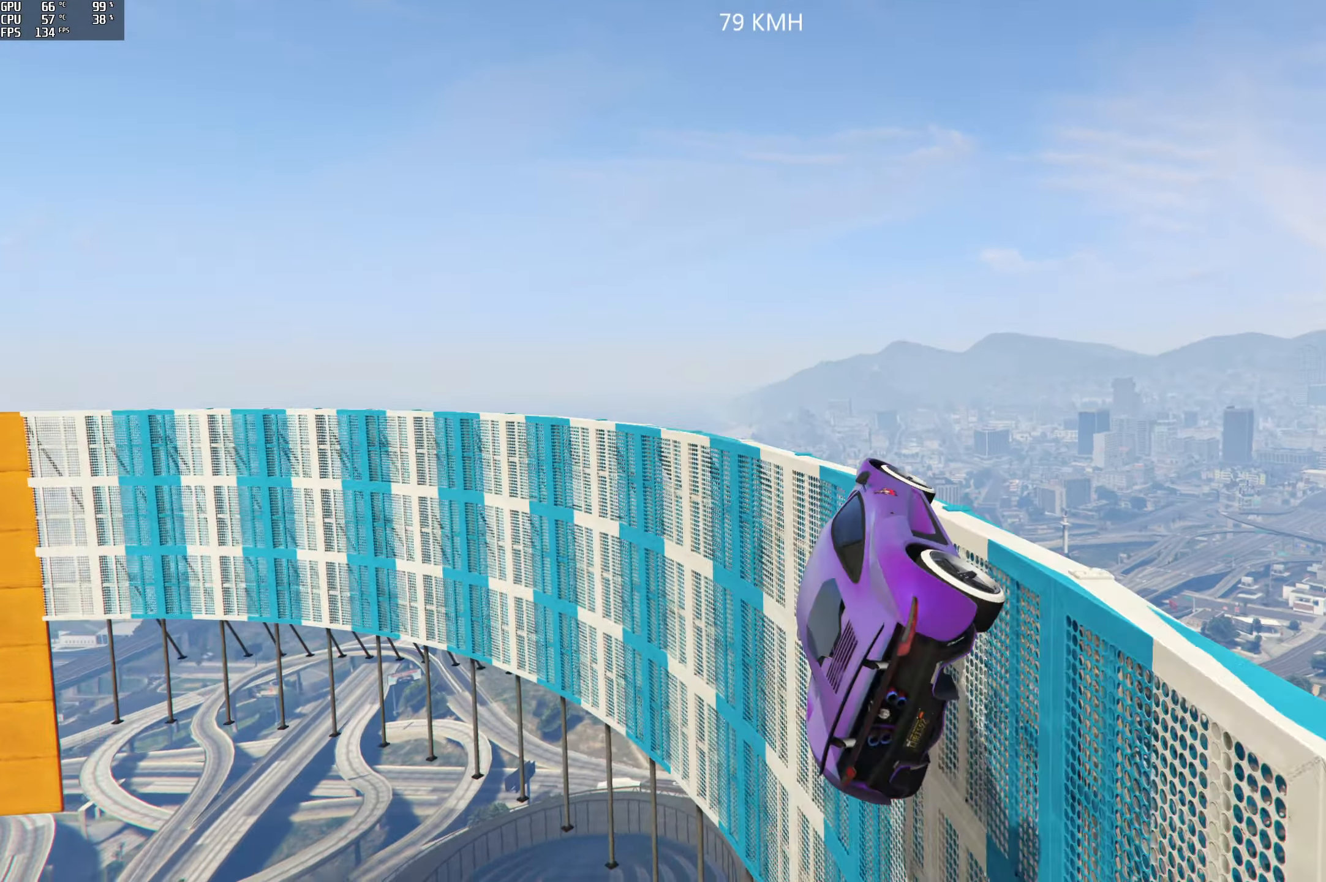
{"buttons": ["R2"], "left_stick": "right", "right_stick": "center", "events": [[50, "left_stick", "down"], [200, "R2", "down"], [283, "left_stick", "center"], [467, "left_stick", "right"]]}
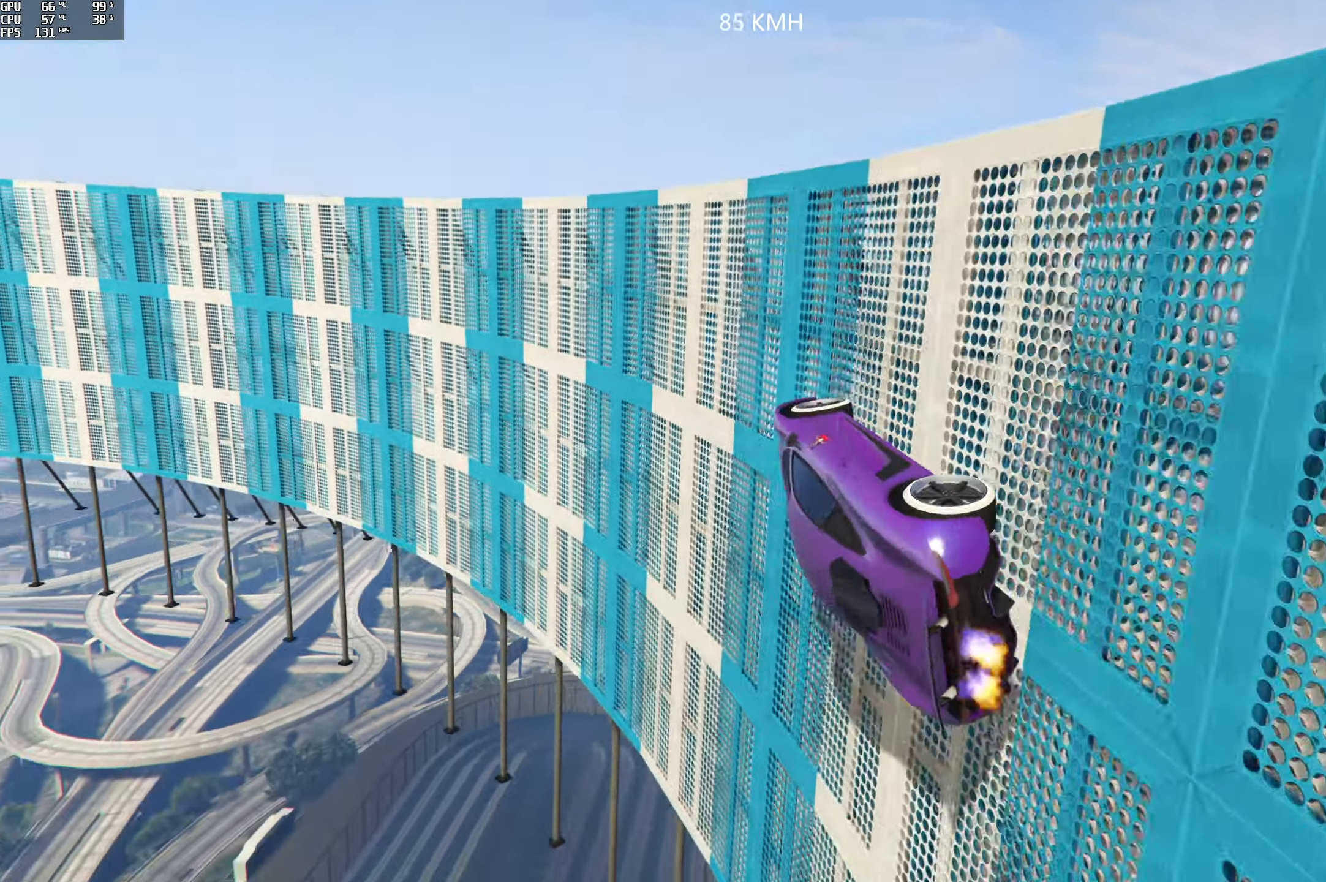
{"buttons": ["R2"], "left_stick": "center", "right_stick": "up", "events": [[50, "right_stick", "up"], [100, "left_stick", "center"], [250, "left_stick", "right"], [367, "left_stick", "center"]]}
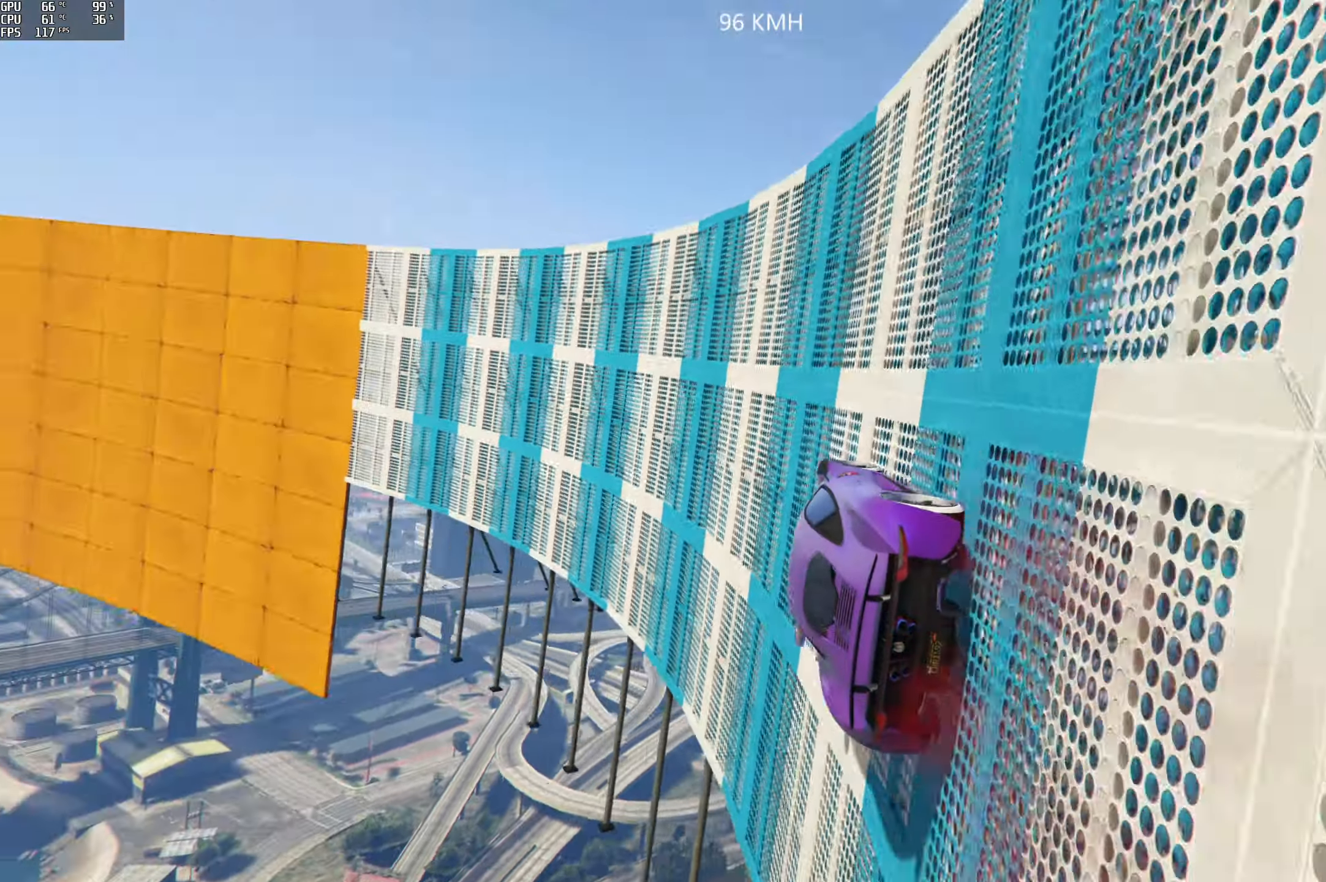
{"buttons": ["R2"], "left_stick": "right", "right_stick": "up-left", "events": [[67, "right_stick", "up-left"], [134, "left_stick", "right"], [267, "left_stick", "center"], [400, "left_stick", "right"]]}
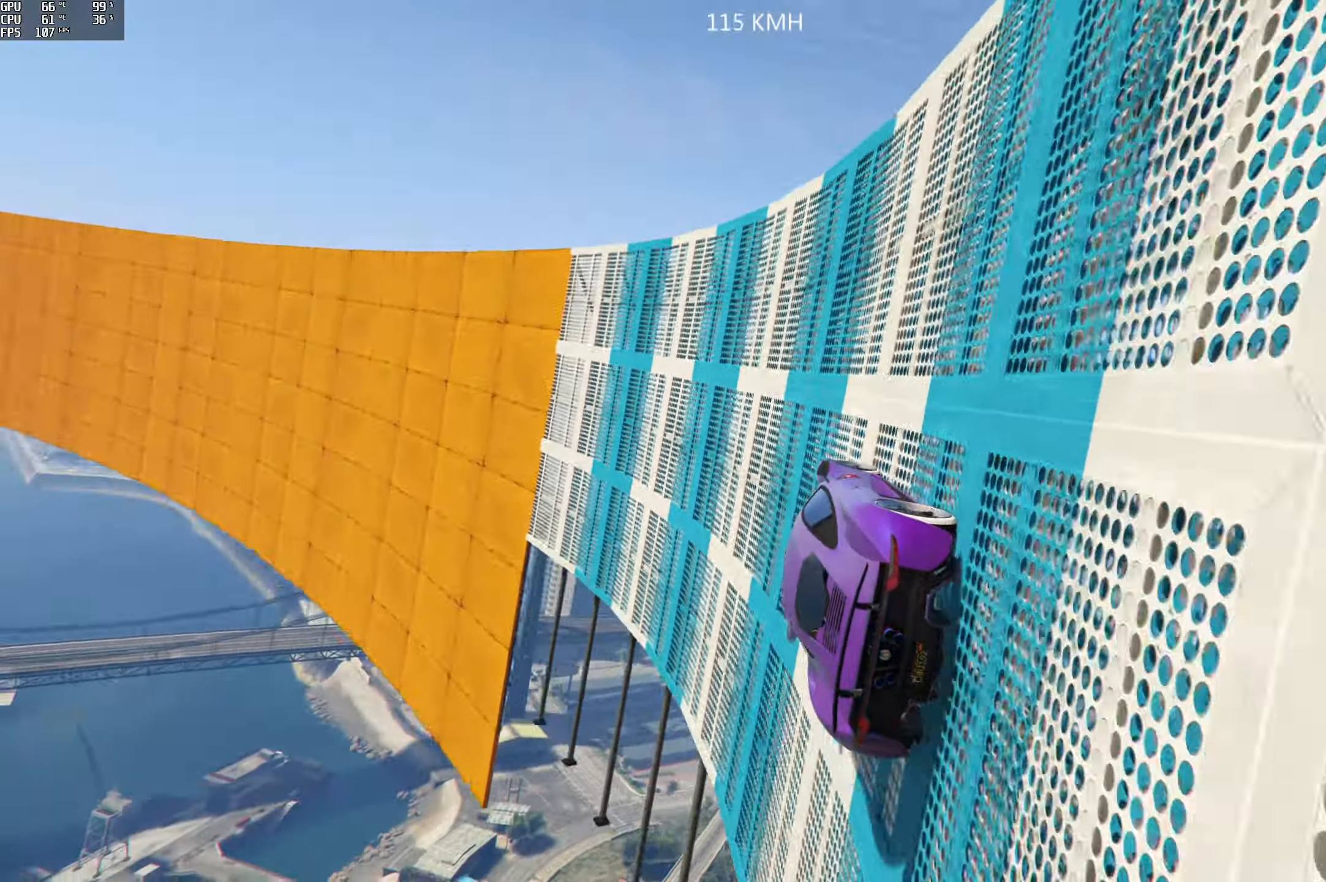
{"buttons": ["R2"], "left_stick": "right", "right_stick": "up", "events": [[34, "left_stick", "center"], [267, "right_stick", "up"], [400, "left_stick", "right"]]}
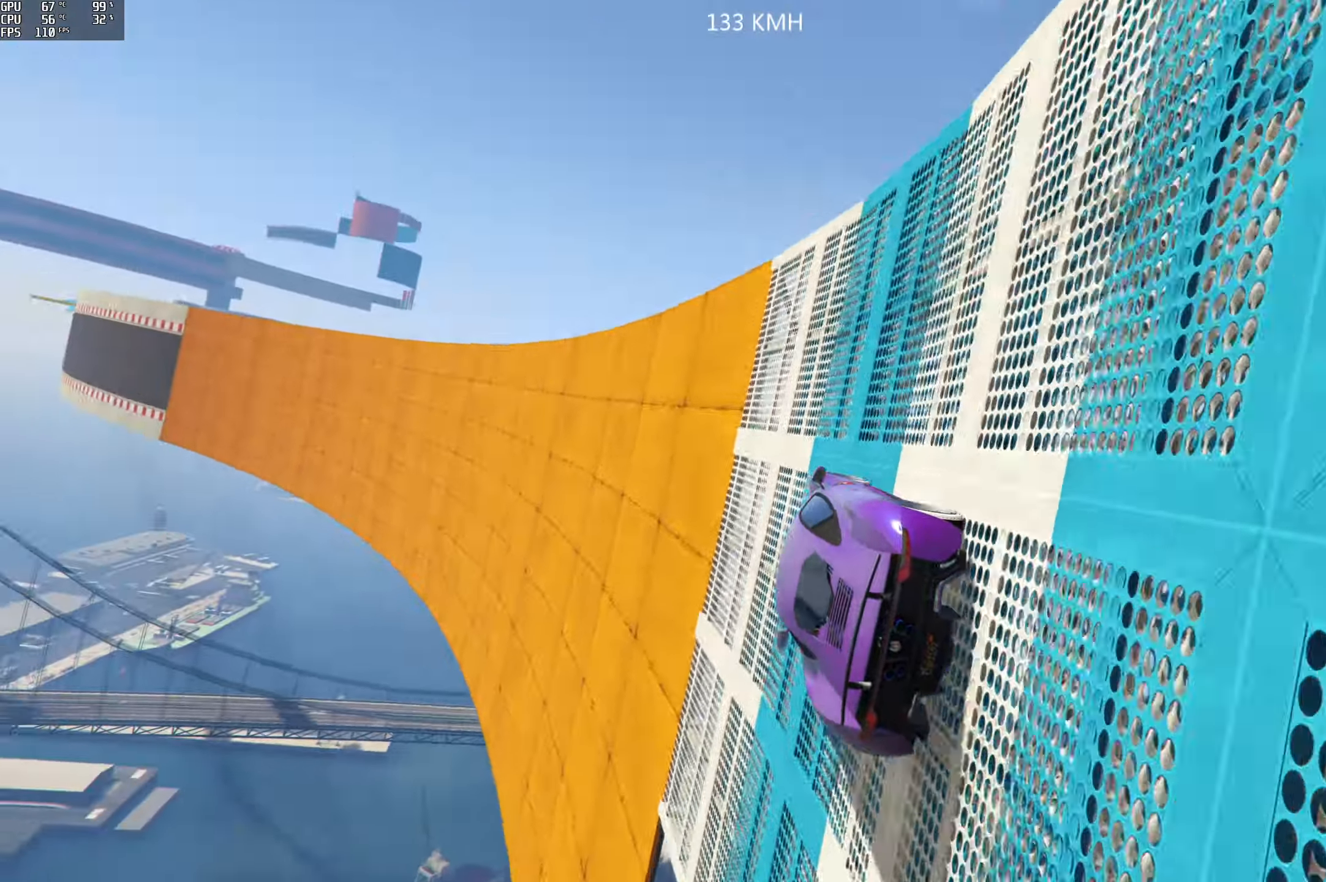
{"buttons": ["R2"], "left_stick": "center", "right_stick": "center", "events": [[34, "left_stick", "center"], [34, "right_stick", "center"], [300, "left_stick", "right"], [434, "left_stick", "center"]]}
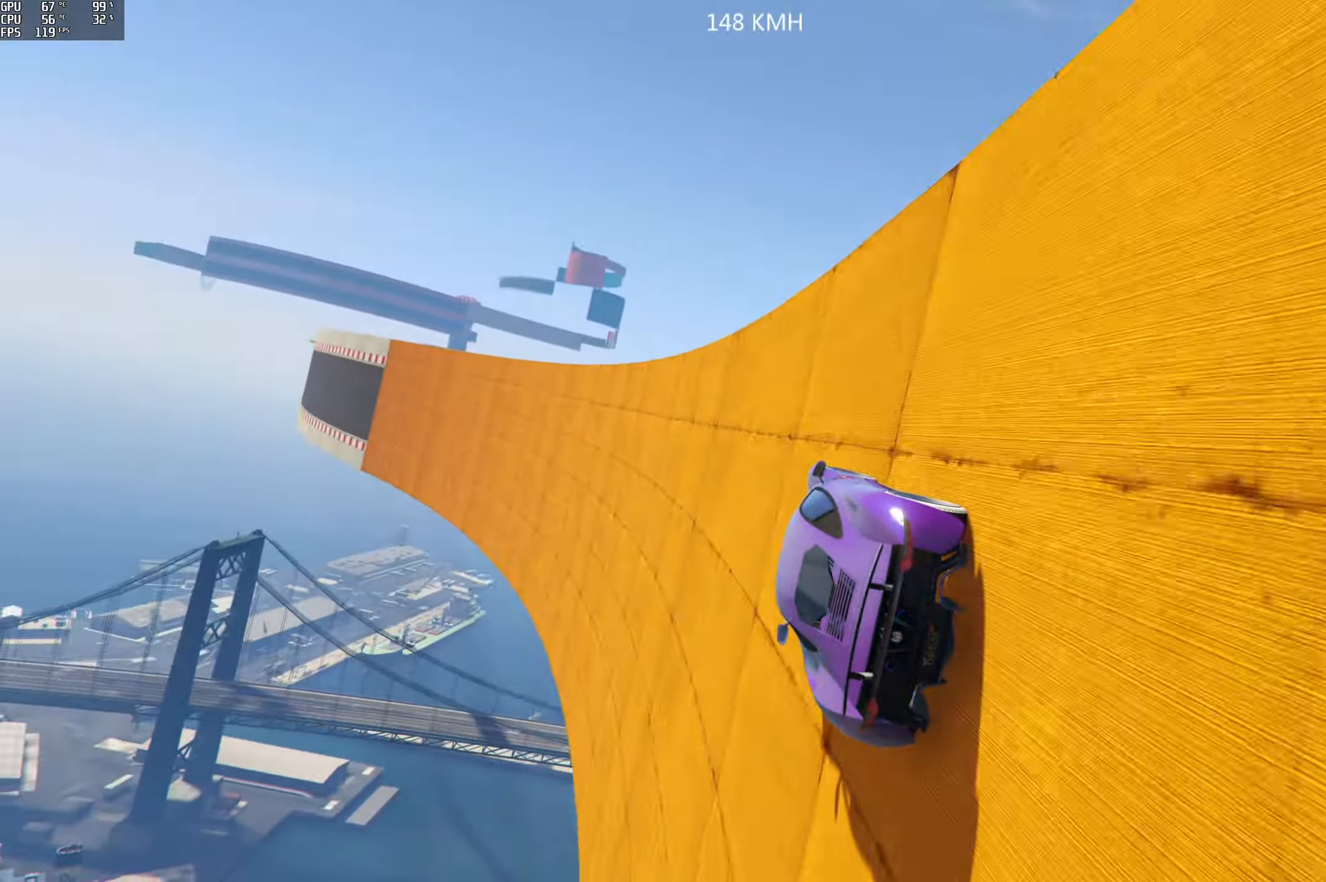
{"buttons": ["R2"], "left_stick": "center", "right_stick": "center", "events": [[100, "left_stick", "right"], [217, "left_stick", "center"]]}
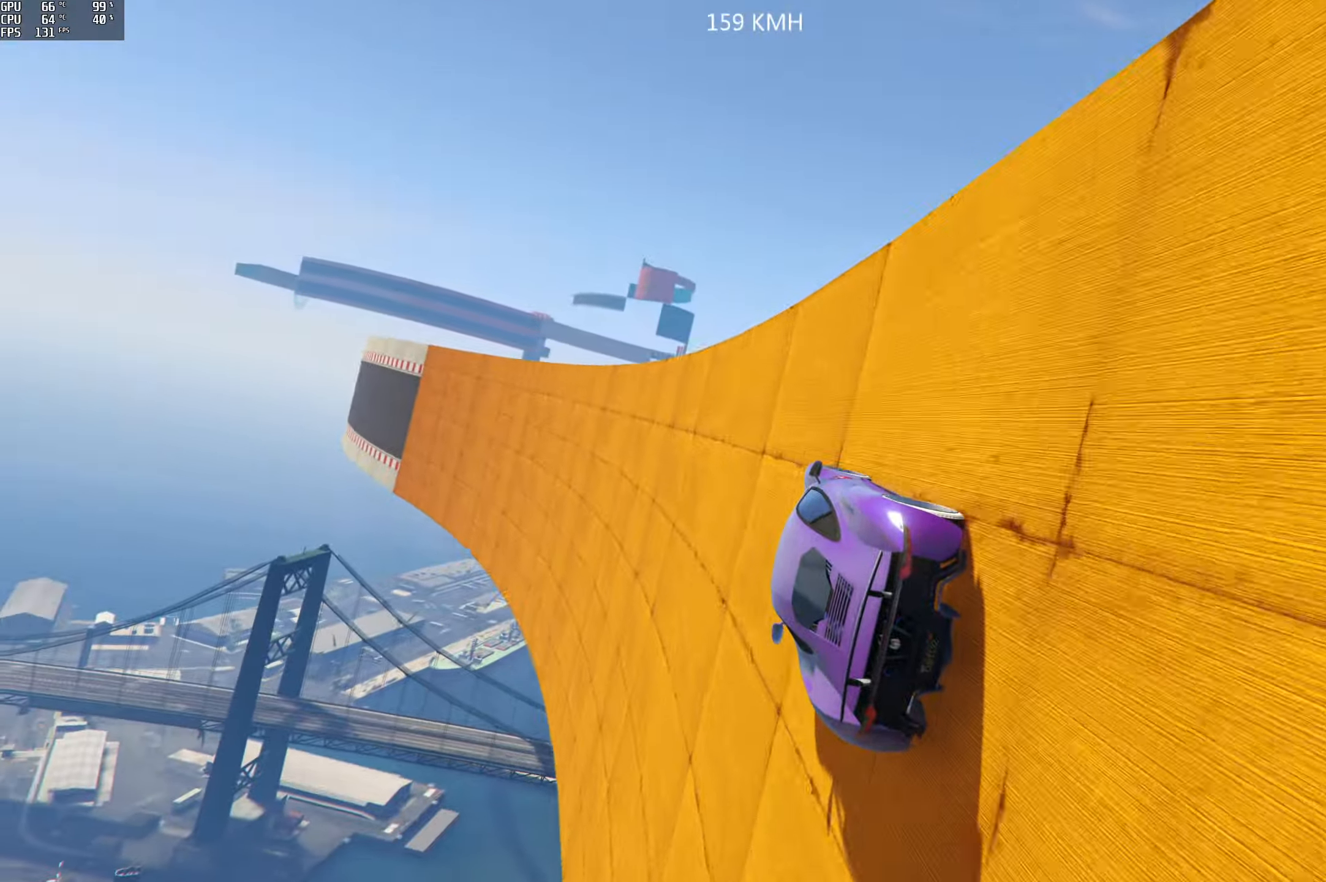
{"buttons": ["R2"], "left_stick": "right", "right_stick": "center", "events": [[67, "left_stick", "right"], [167, "left_stick", "center"], [417, "left_stick", "right"]]}
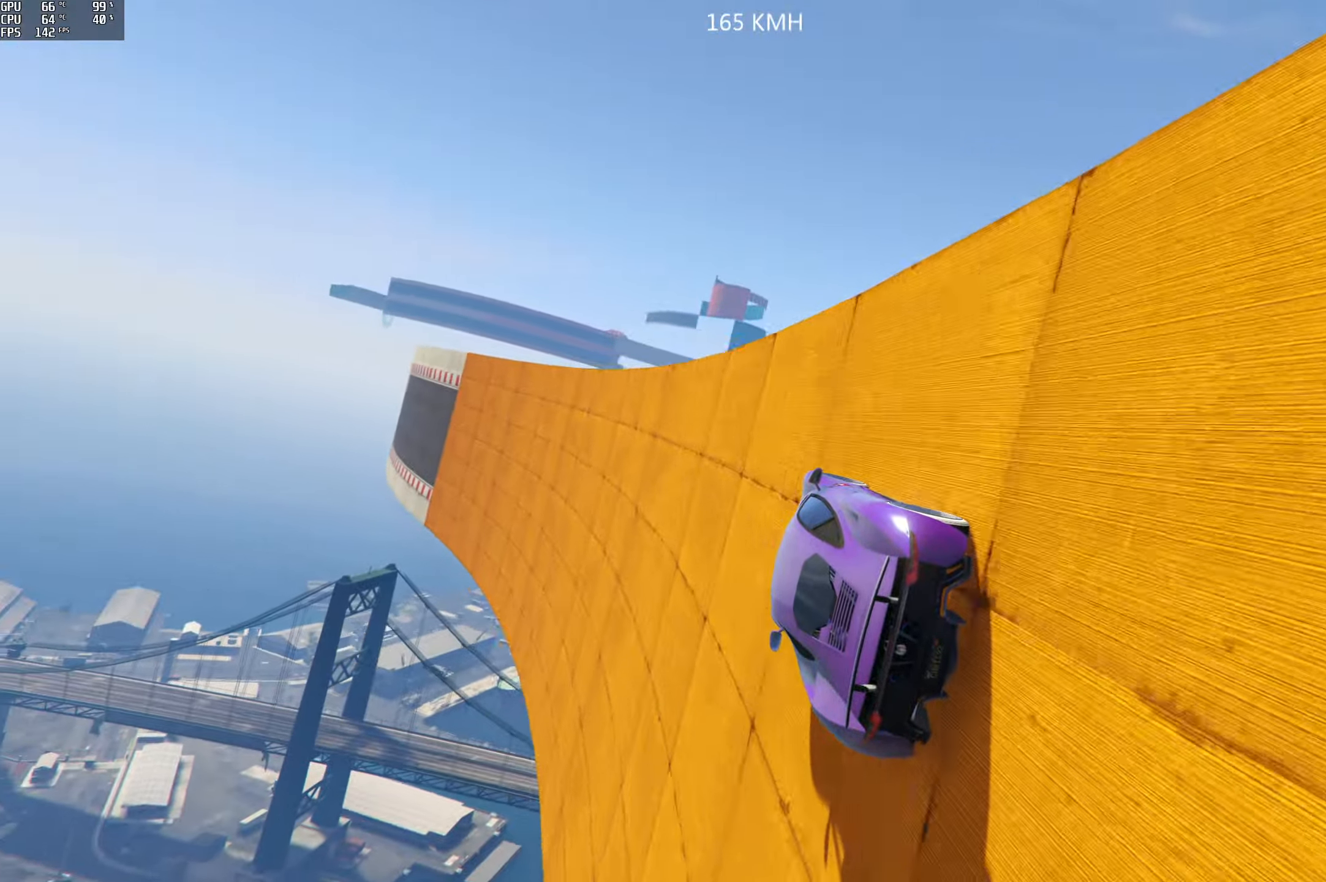
{"buttons": ["R2"], "left_stick": "right", "right_stick": "center", "events": [[50, "left_stick", "center"], [417, "left_stick", "right"]]}
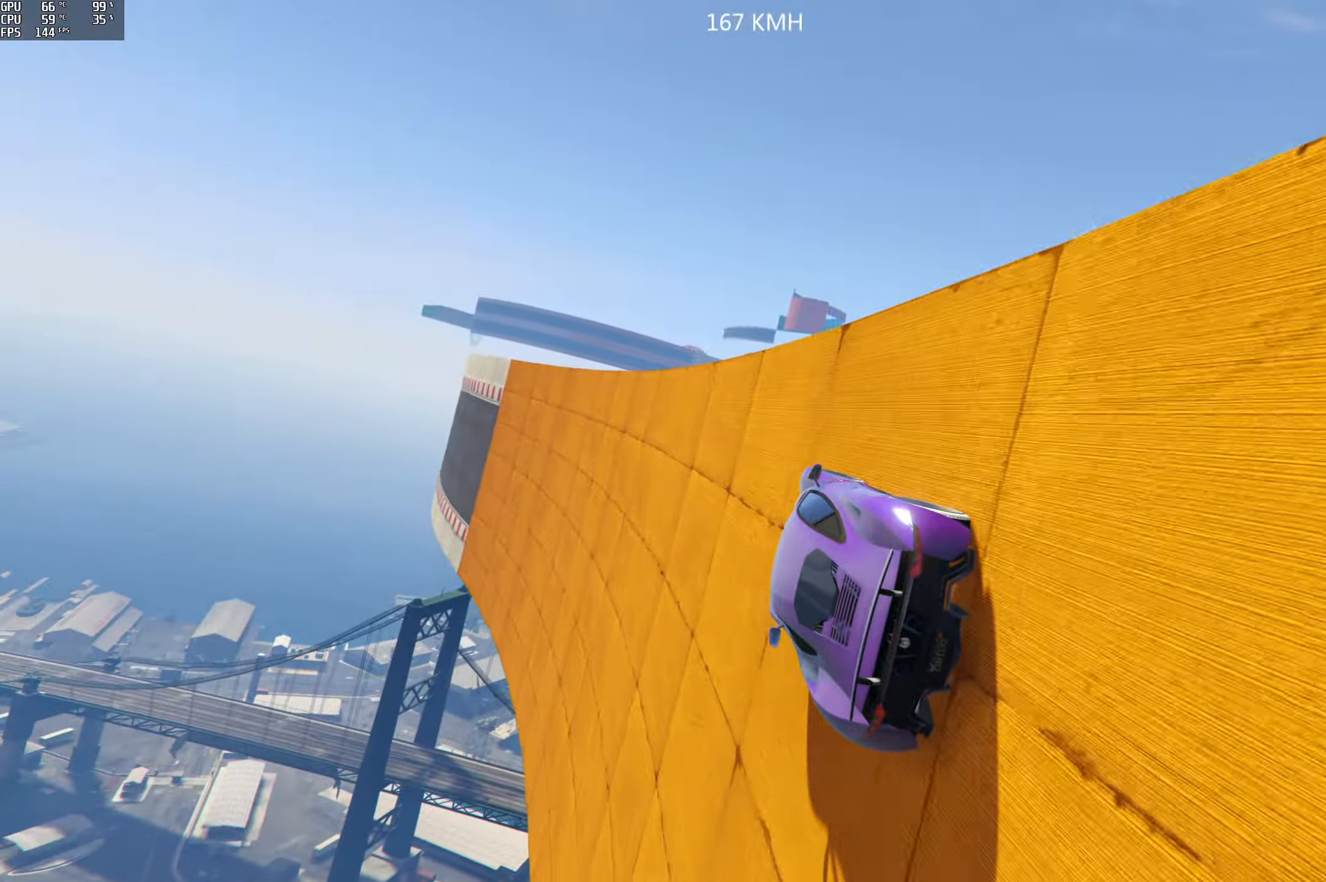
{"buttons": ["R2"], "left_stick": "right", "right_stick": "center", "events": [[50, "left_stick", "center"], [434, "left_stick", "right"]]}
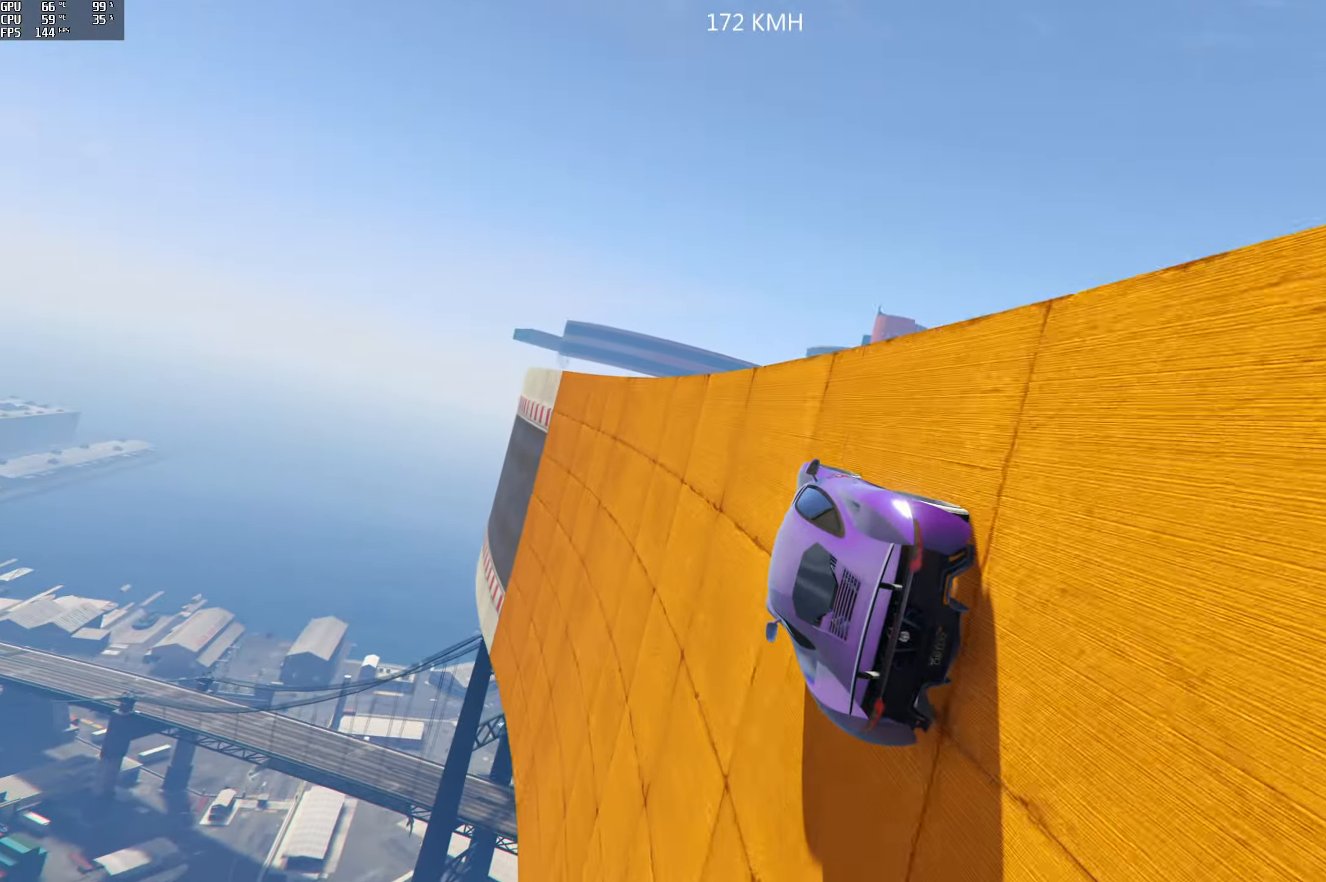
{"buttons": [], "left_stick": "center", "right_stick": "center", "events": [[34, "left_stick", "center"], [217, "left_stick", "right"], [334, "left_stick", "center"], [500, "R2", "up"]]}
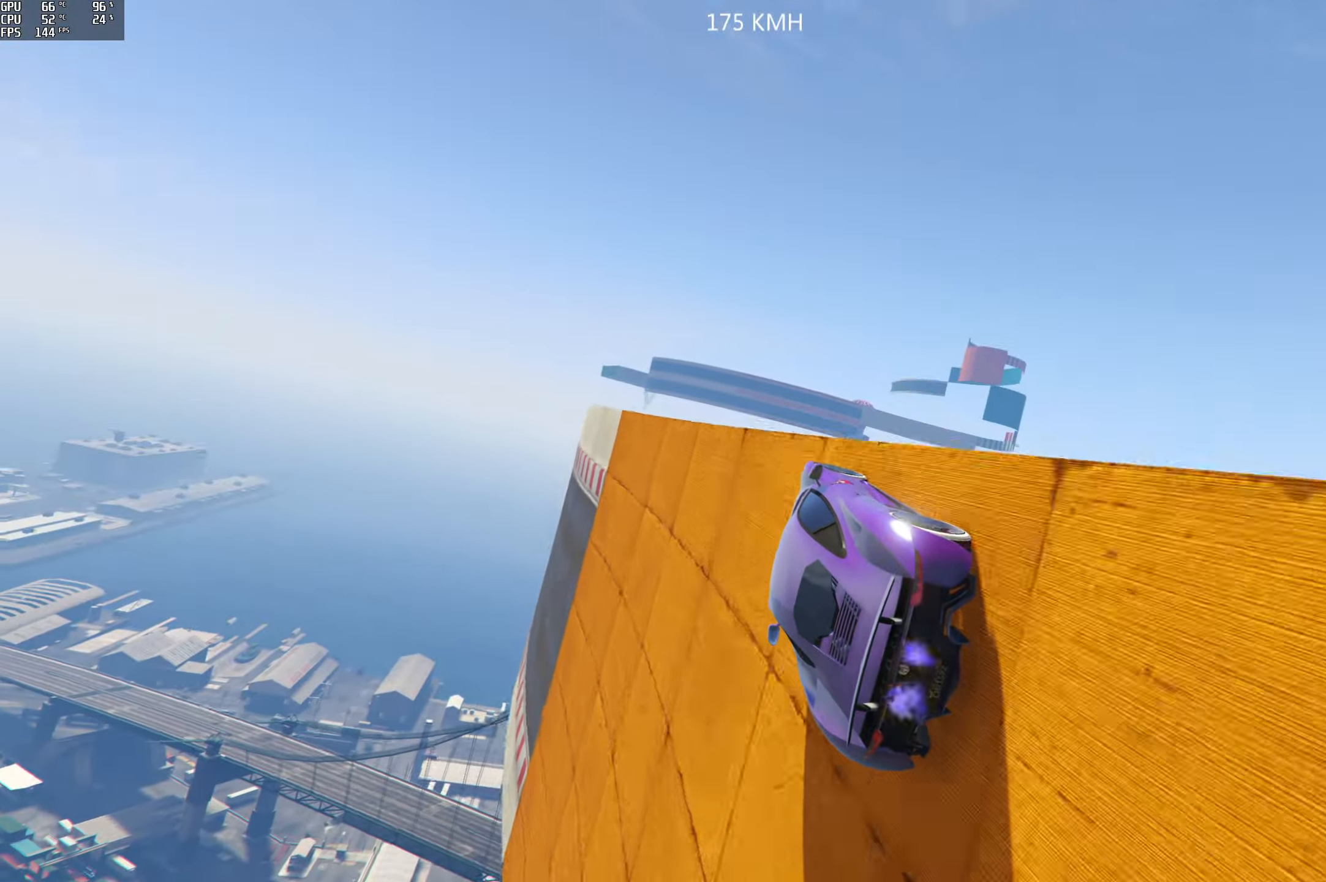
{"buttons": [], "left_stick": "right", "right_stick": "center", "events": [[417, "left_stick", "right"]]}
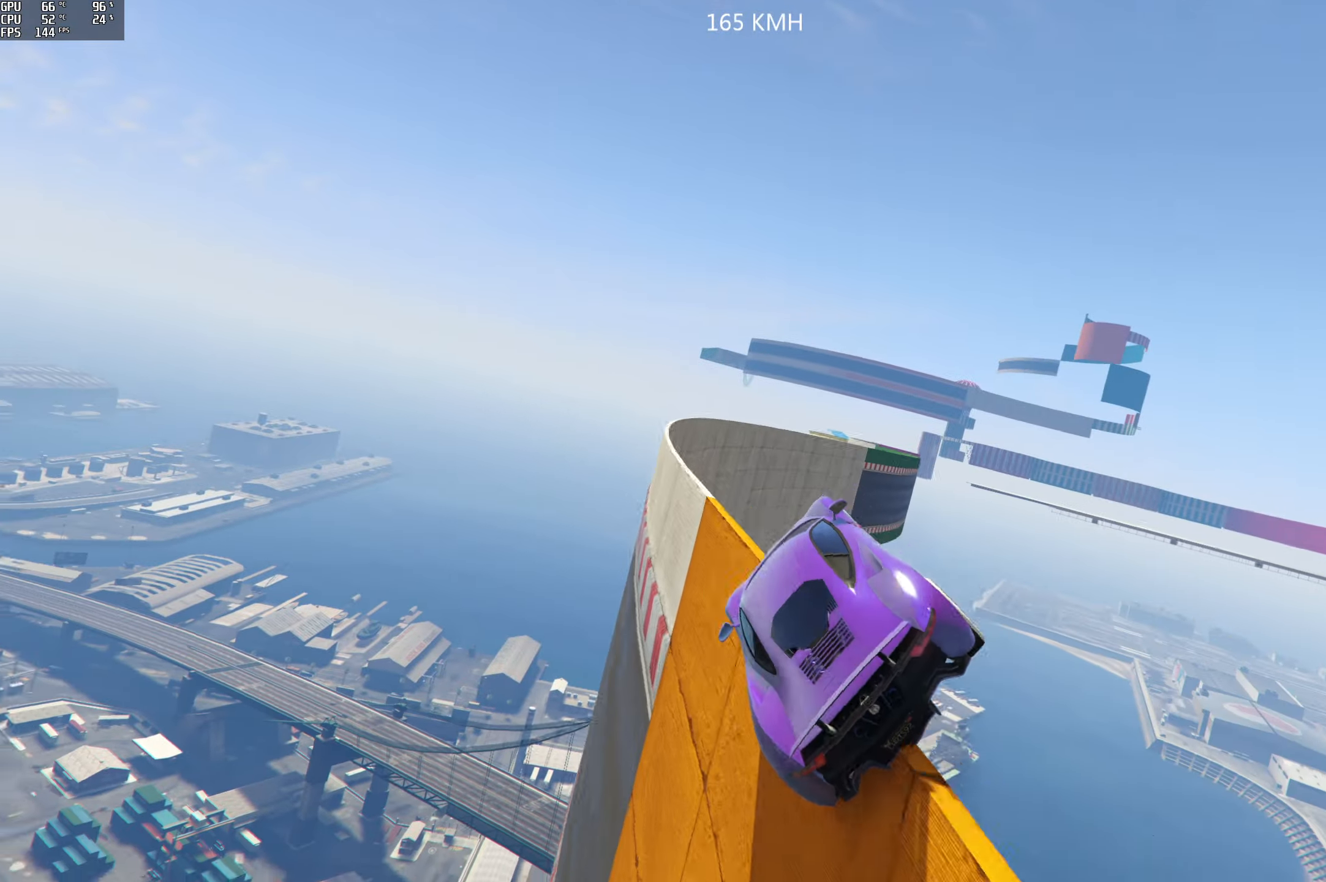
{"buttons": ["R2"], "left_stick": "left", "right_stick": "center", "events": [[100, "left_stick", "center"], [416, "left_stick", "left"], [433, "R2", "down"]]}
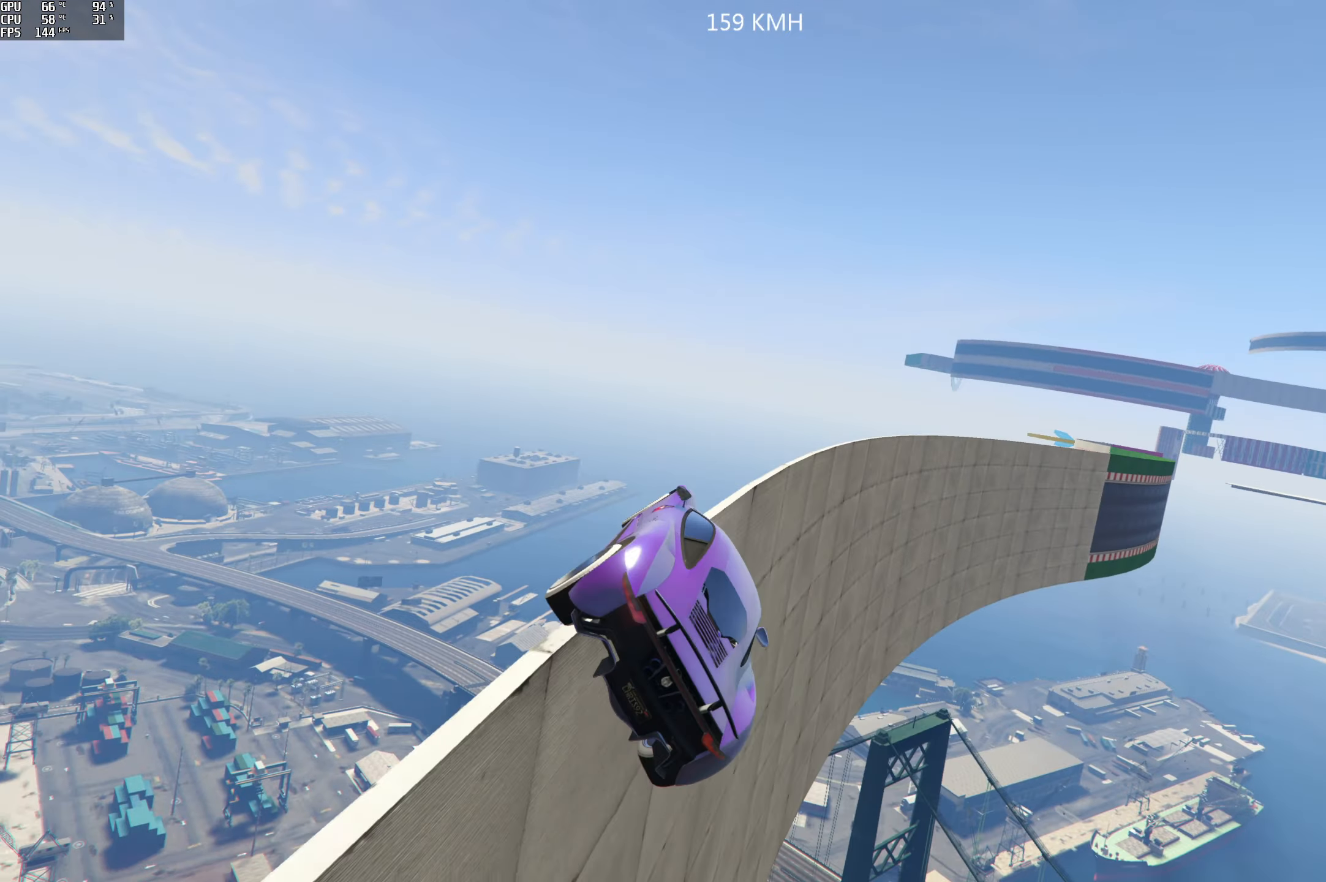
{"buttons": ["R2"], "left_stick": "center", "right_stick": "center", "events": [[100, "left_stick", "center"], [233, "left_stick", "left"], [366, "left_stick", "center"]]}
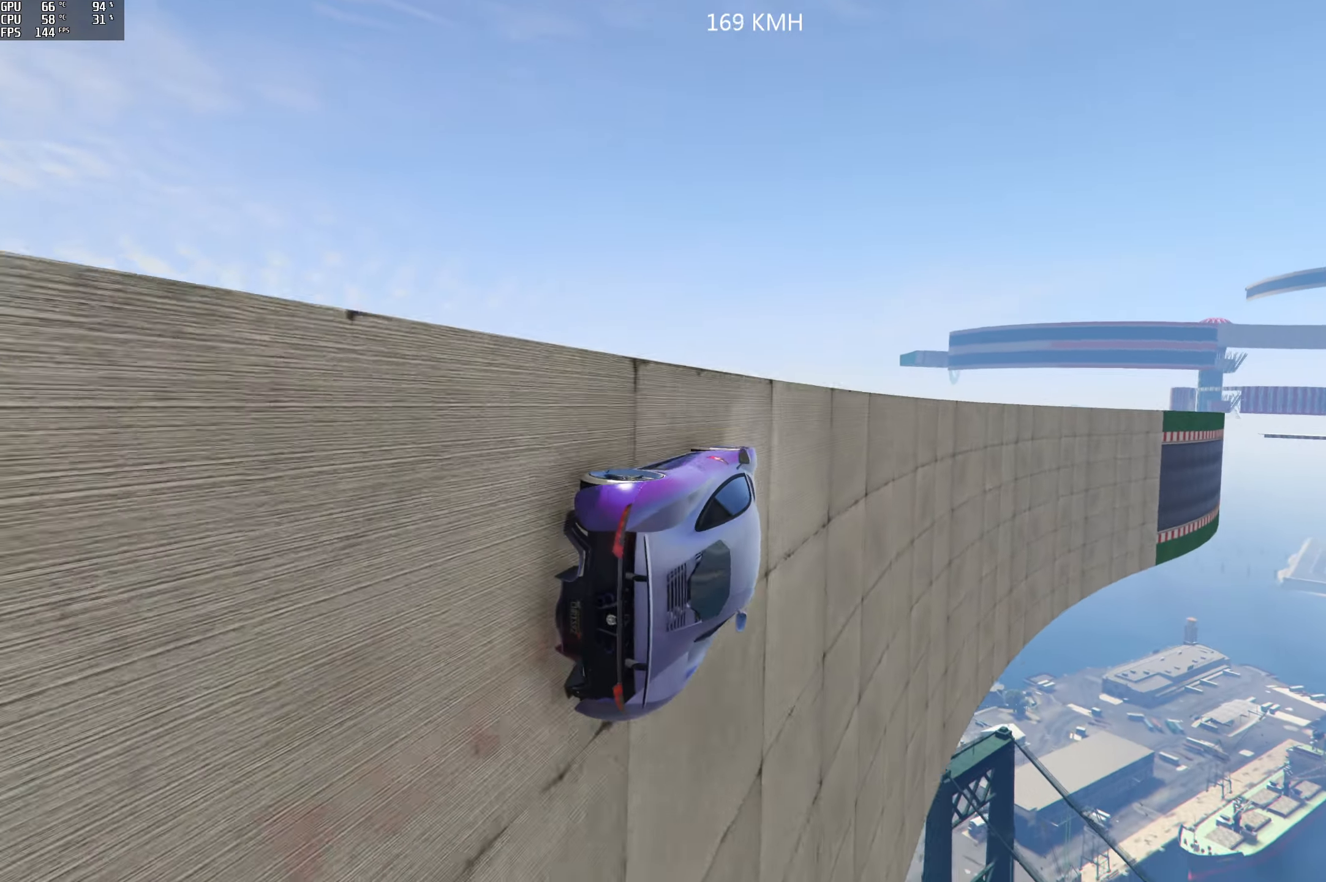
{"buttons": ["R2"], "left_stick": "center", "right_stick": "center", "events": [[83, "left_stick", "left"], [200, "left_stick", "center"], [300, "left_stick", "left"], [400, "left_stick", "center"]]}
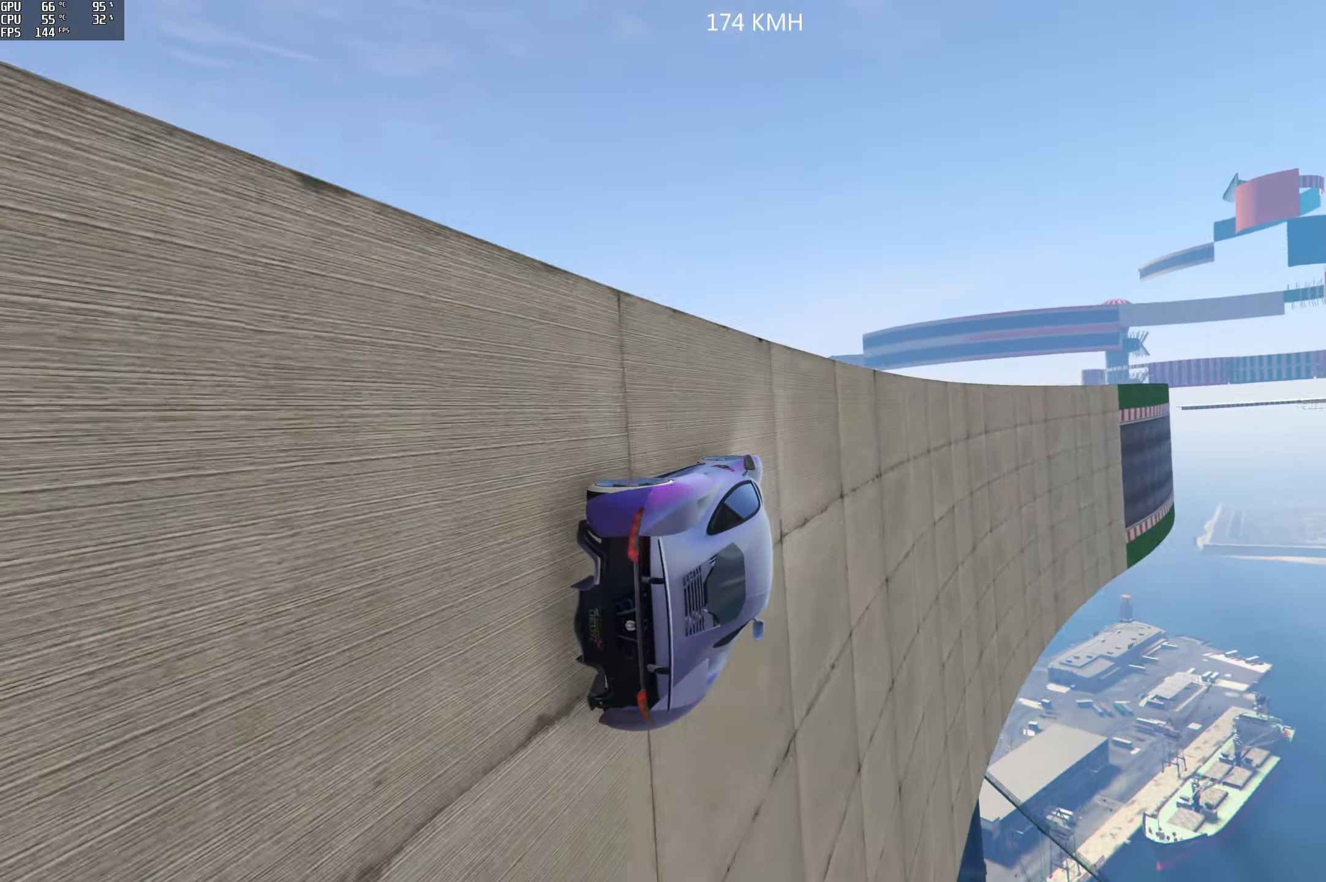
{"buttons": ["R2"], "left_stick": "center", "right_stick": "center", "events": [[83, "left_stick", "left"], [200, "left_stick", "center"]]}
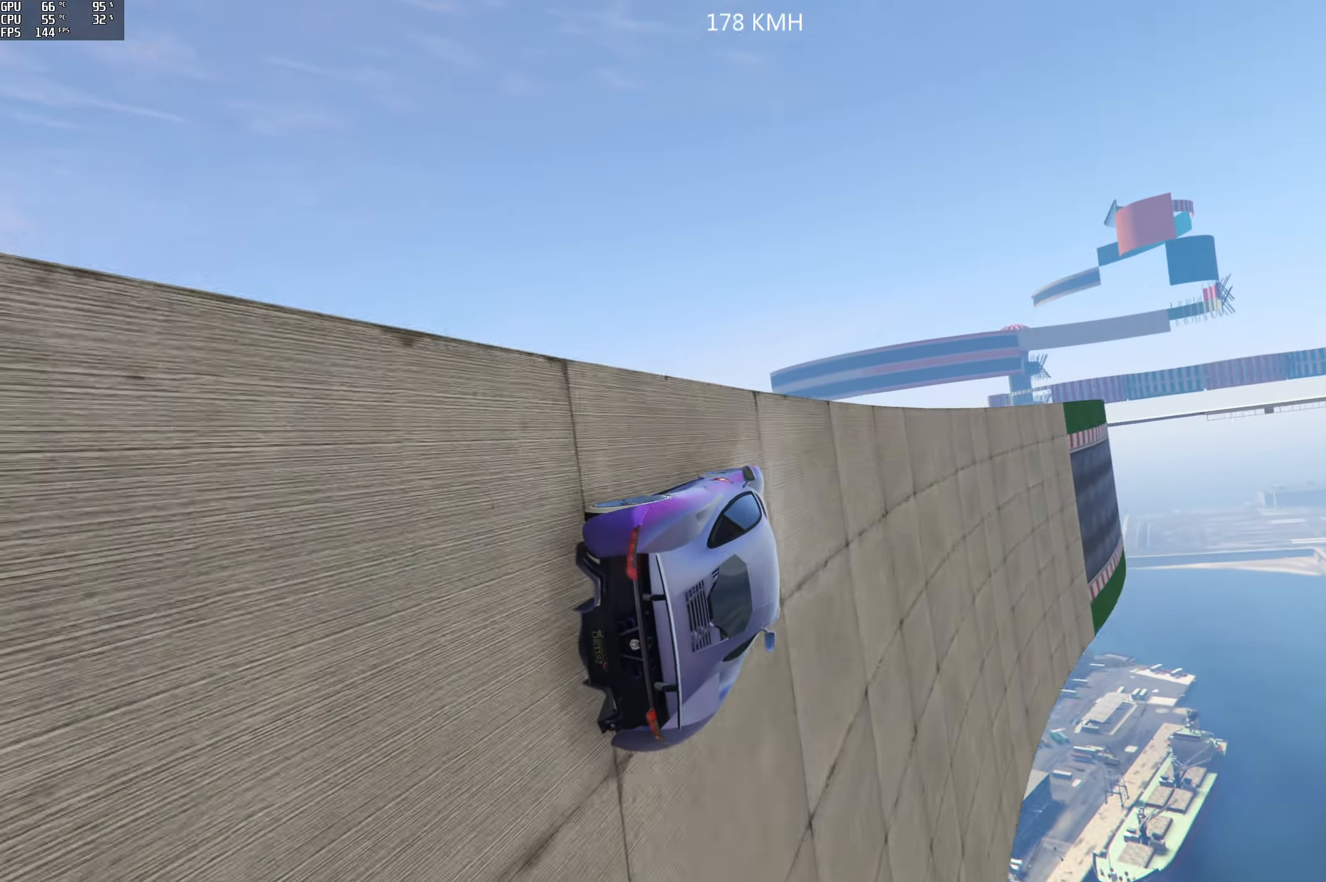
{"buttons": ["R2"], "left_stick": "center", "right_stick": "center", "events": [[283, "left_stick", "left"], [466, "left_stick", "center"]]}
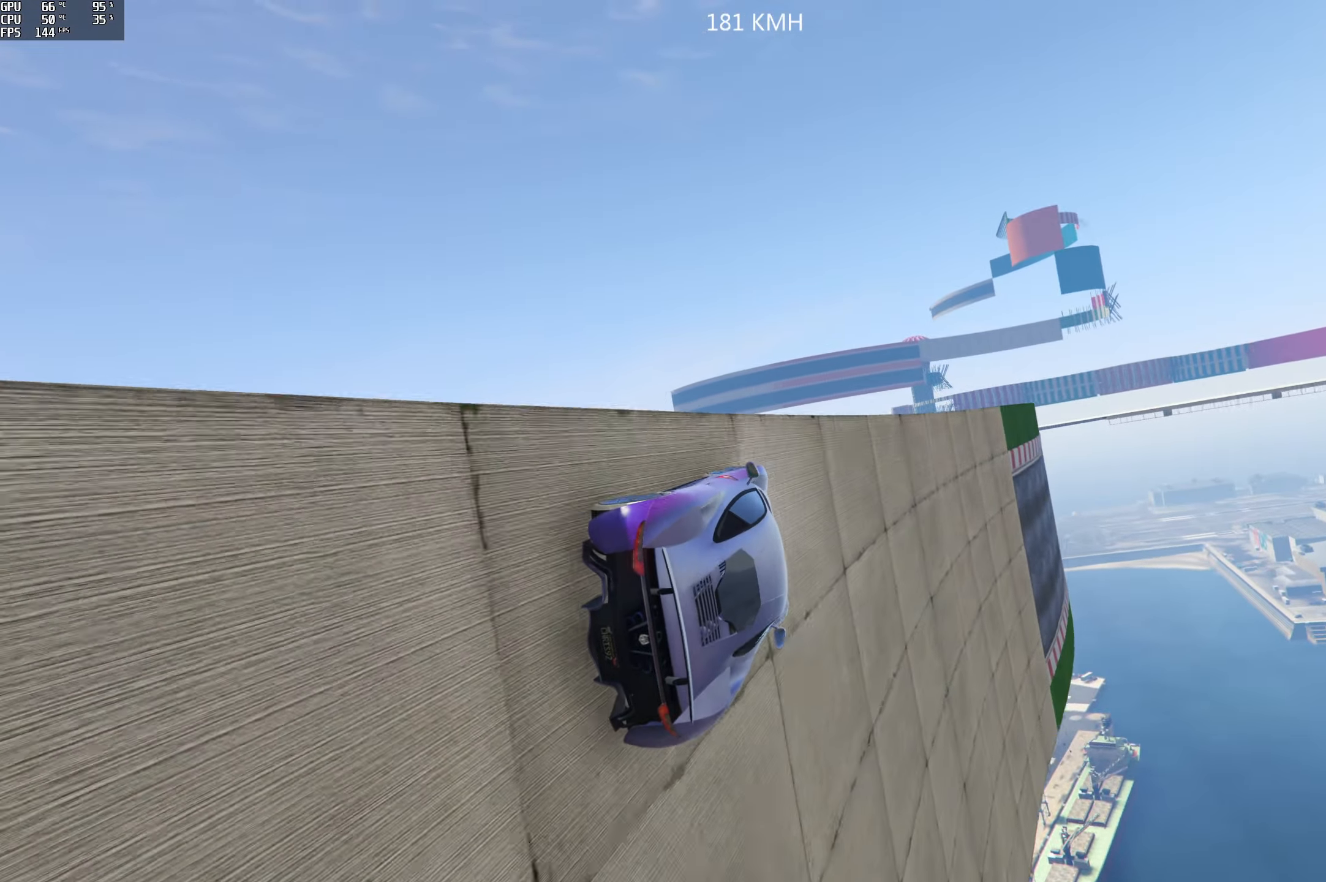
{"buttons": ["R2"], "left_stick": "center", "right_stick": "center", "events": [[116, "left_stick", "left"], [233, "left_stick", "center"]]}
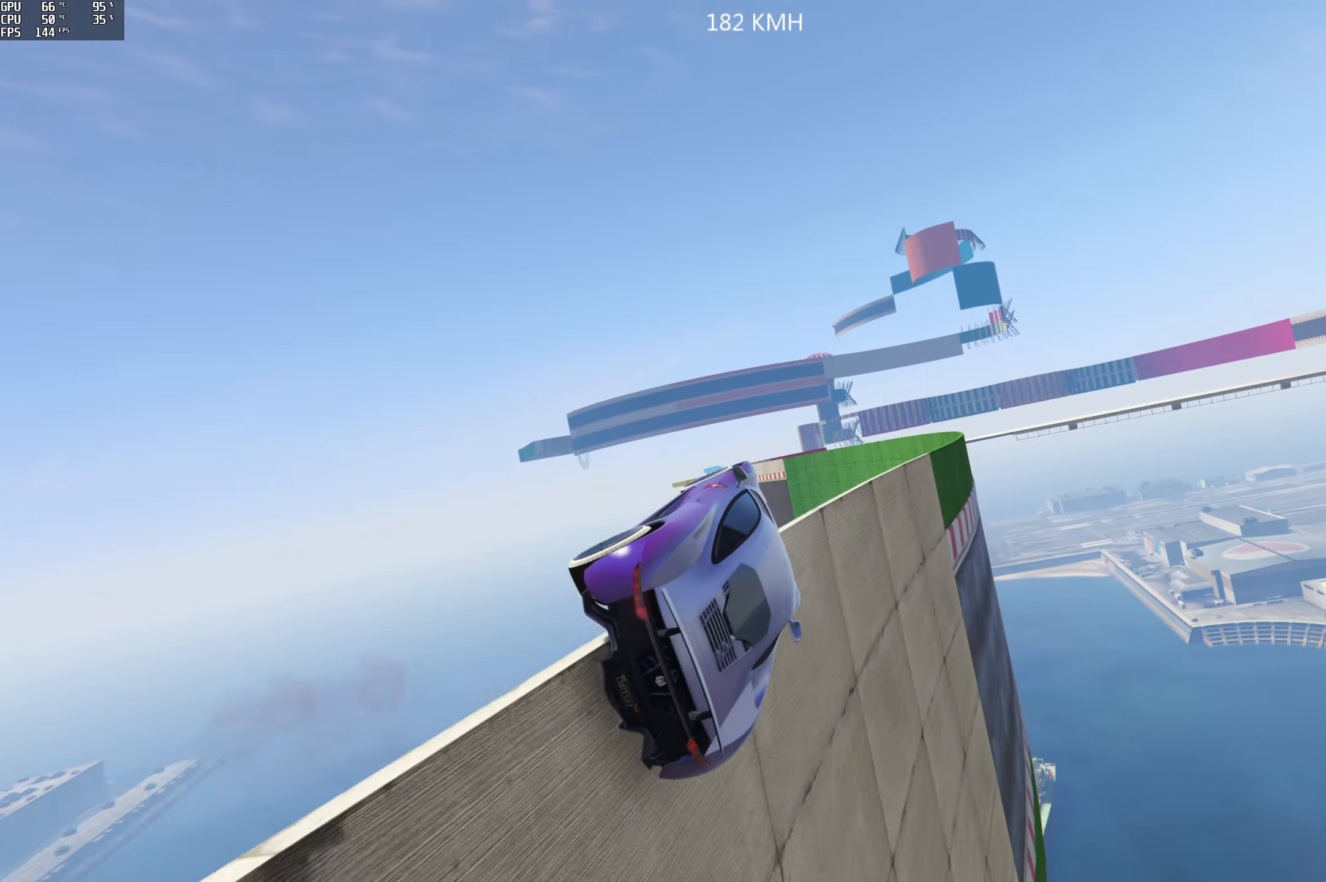
{"buttons": ["R2"], "left_stick": "up", "right_stick": "center", "events": [[133, "left_stick", "up"]]}
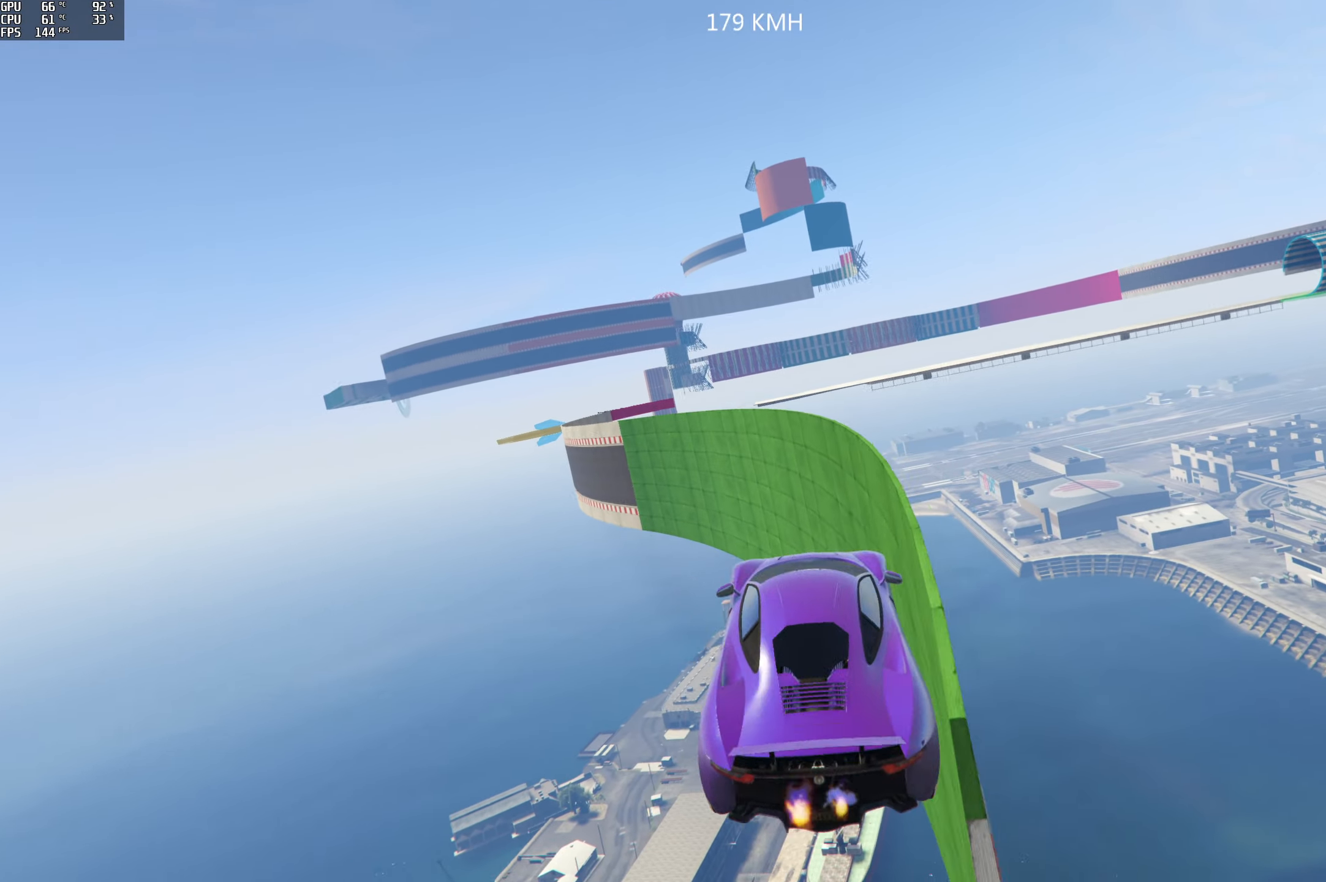
{"buttons": [], "left_stick": "down-right", "right_stick": "center", "events": [[66, "R2", "up"], [133, "left_stick", "center"], [283, "left_stick", "down-right"]]}
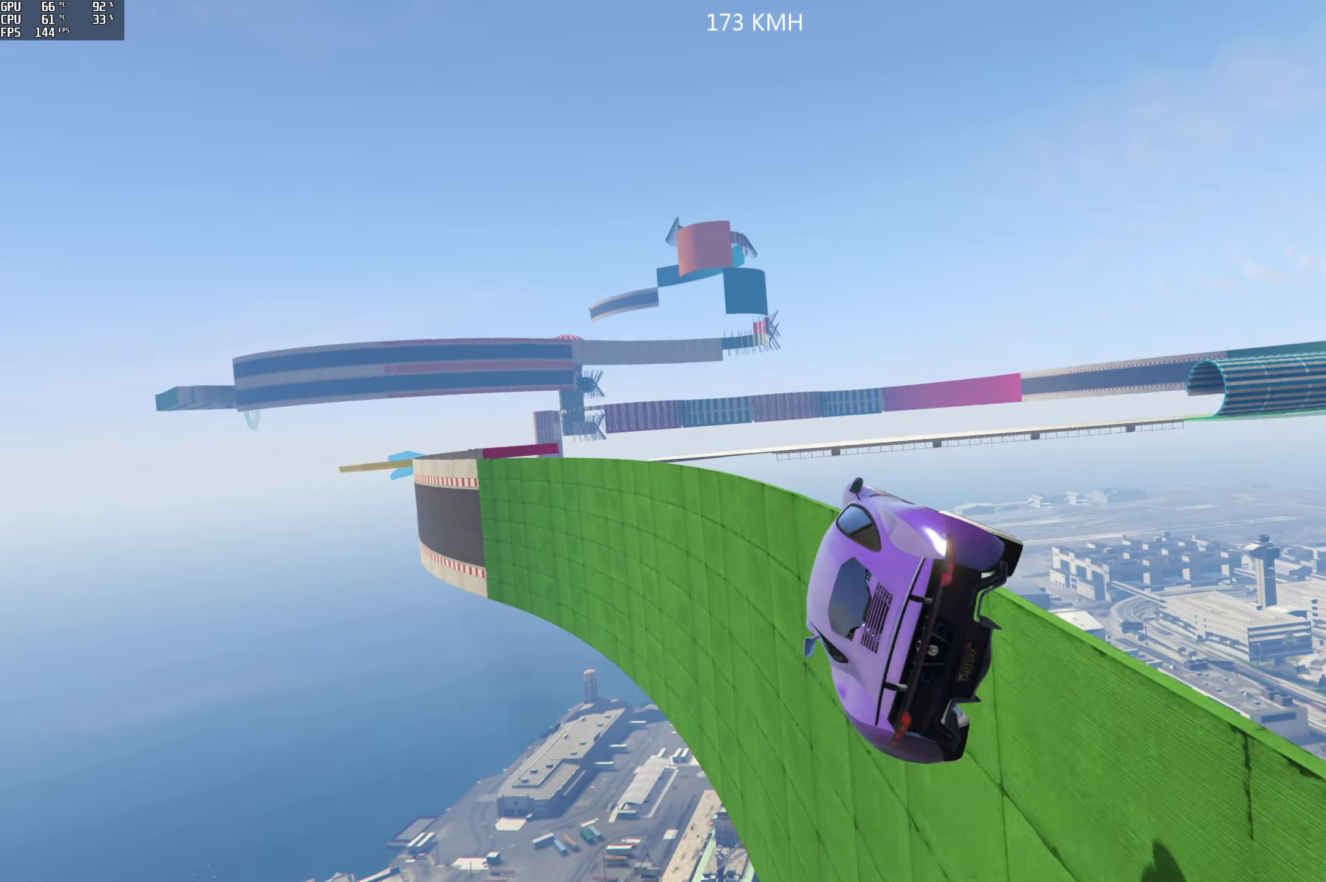
{"buttons": ["R2"], "left_stick": "right", "right_stick": "center", "events": [[200, "left_stick", "right"], [283, "R2", "down"]]}
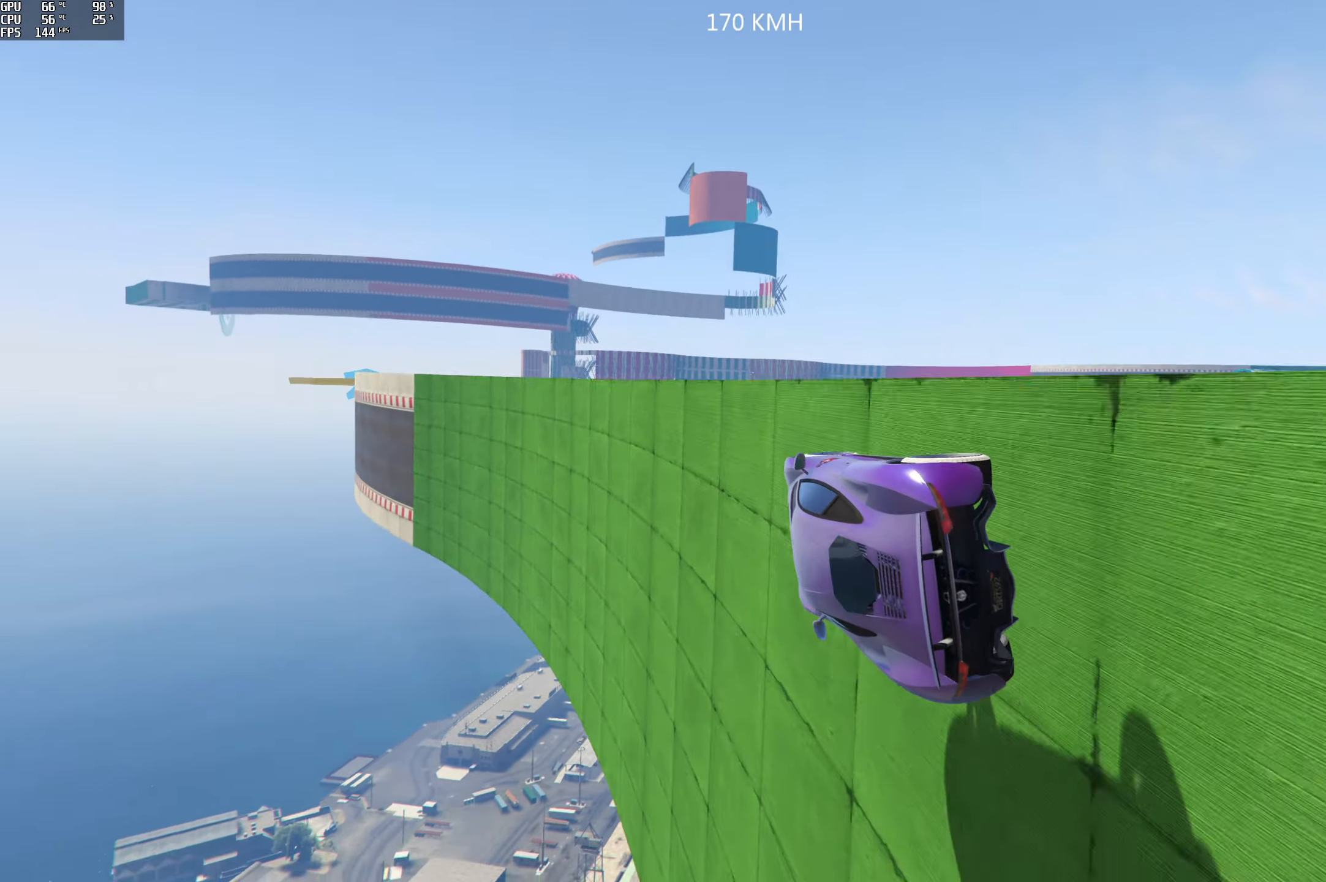
{"buttons": ["R2"], "left_stick": "center", "right_stick": "center", "events": [[466, "left_stick", "center"]]}
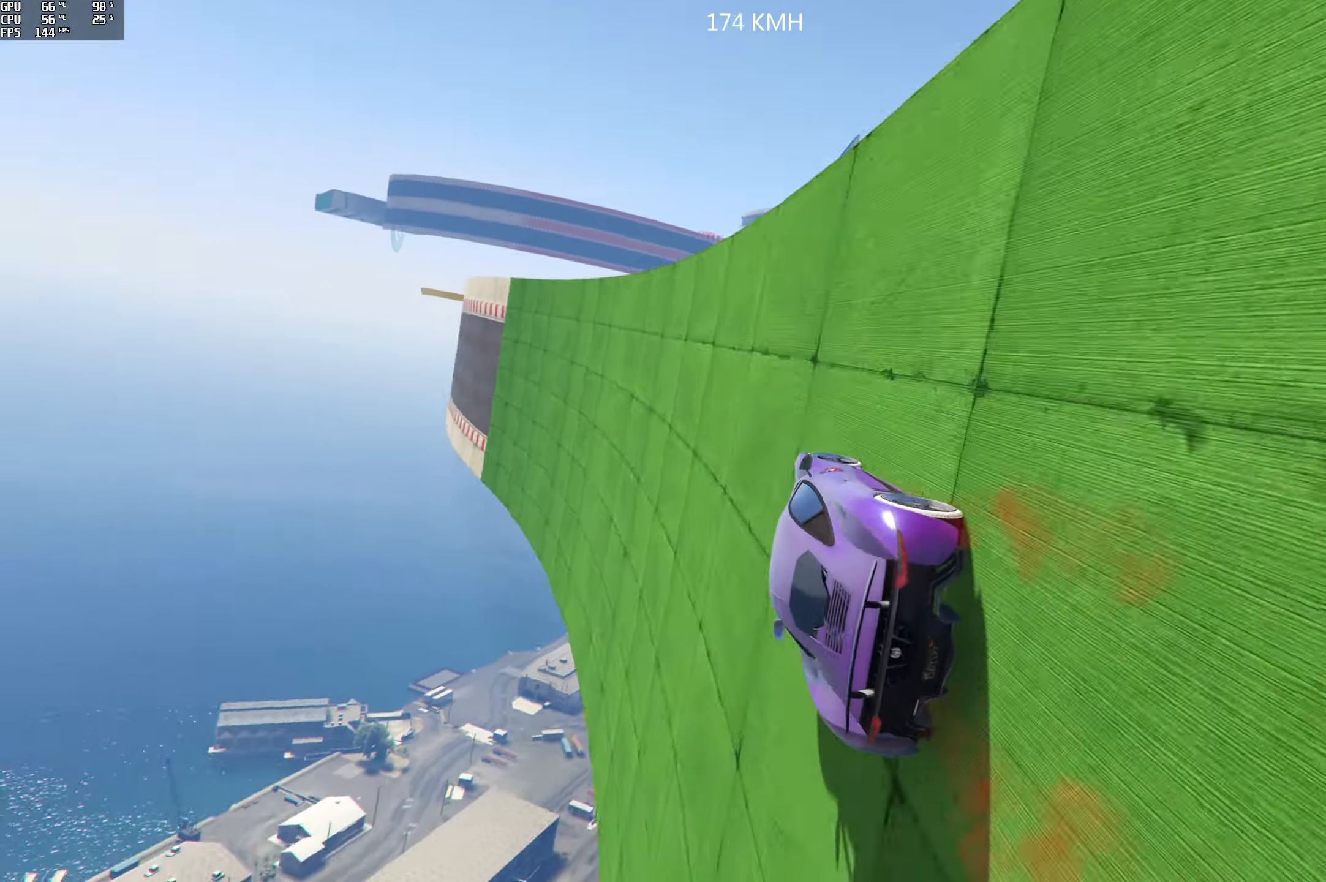
{"buttons": ["R2"], "left_stick": "center", "right_stick": "center", "events": [[50, "left_stick", "right"], [200, "left_stick", "center"], [300, "left_stick", "right"], [400, "left_stick", "center"]]}
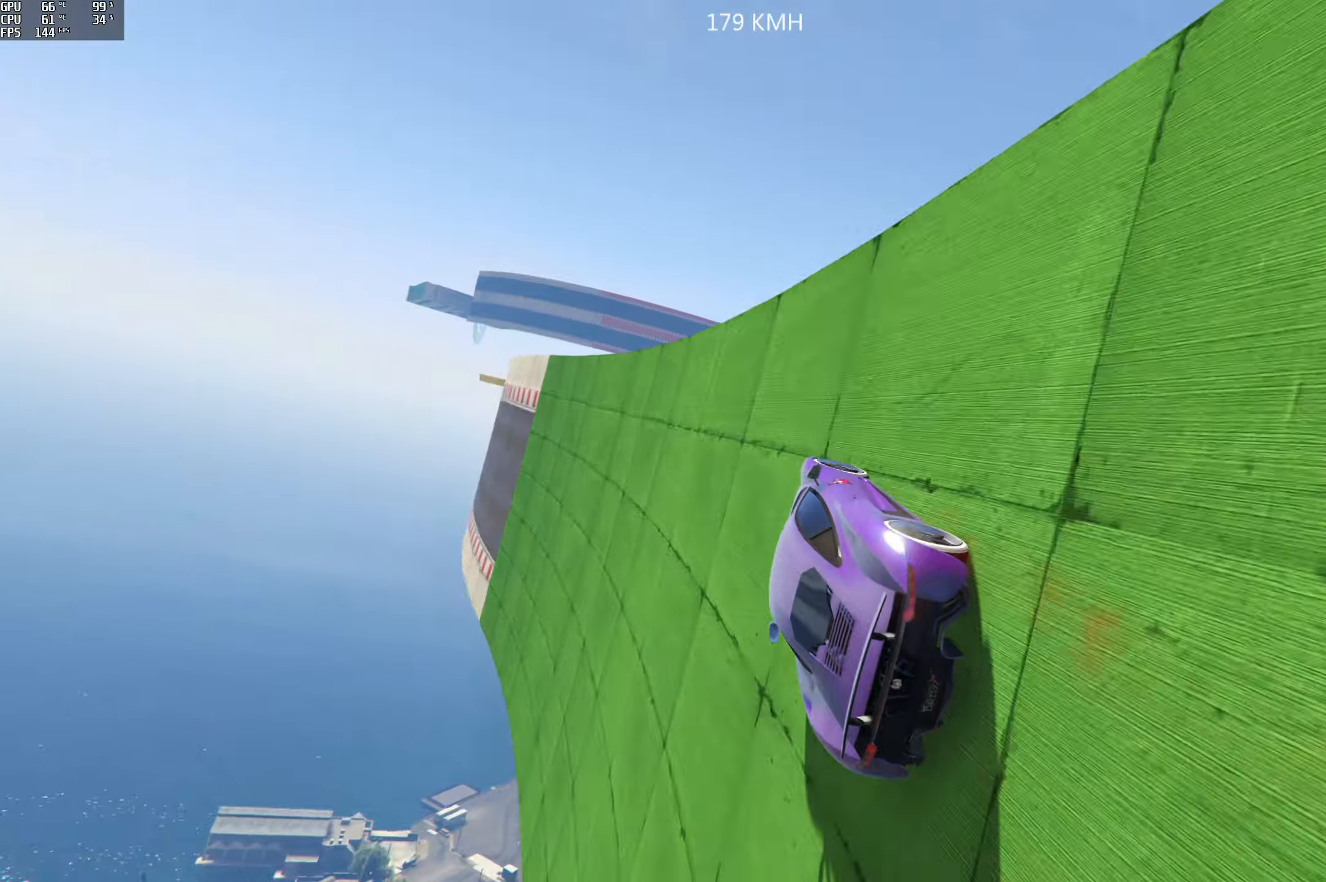
{"buttons": ["R2"], "left_stick": "left", "right_stick": "center", "events": [[233, "left_stick", "right"], [300, "left_stick", "center"], [417, "left_stick", "left"]]}